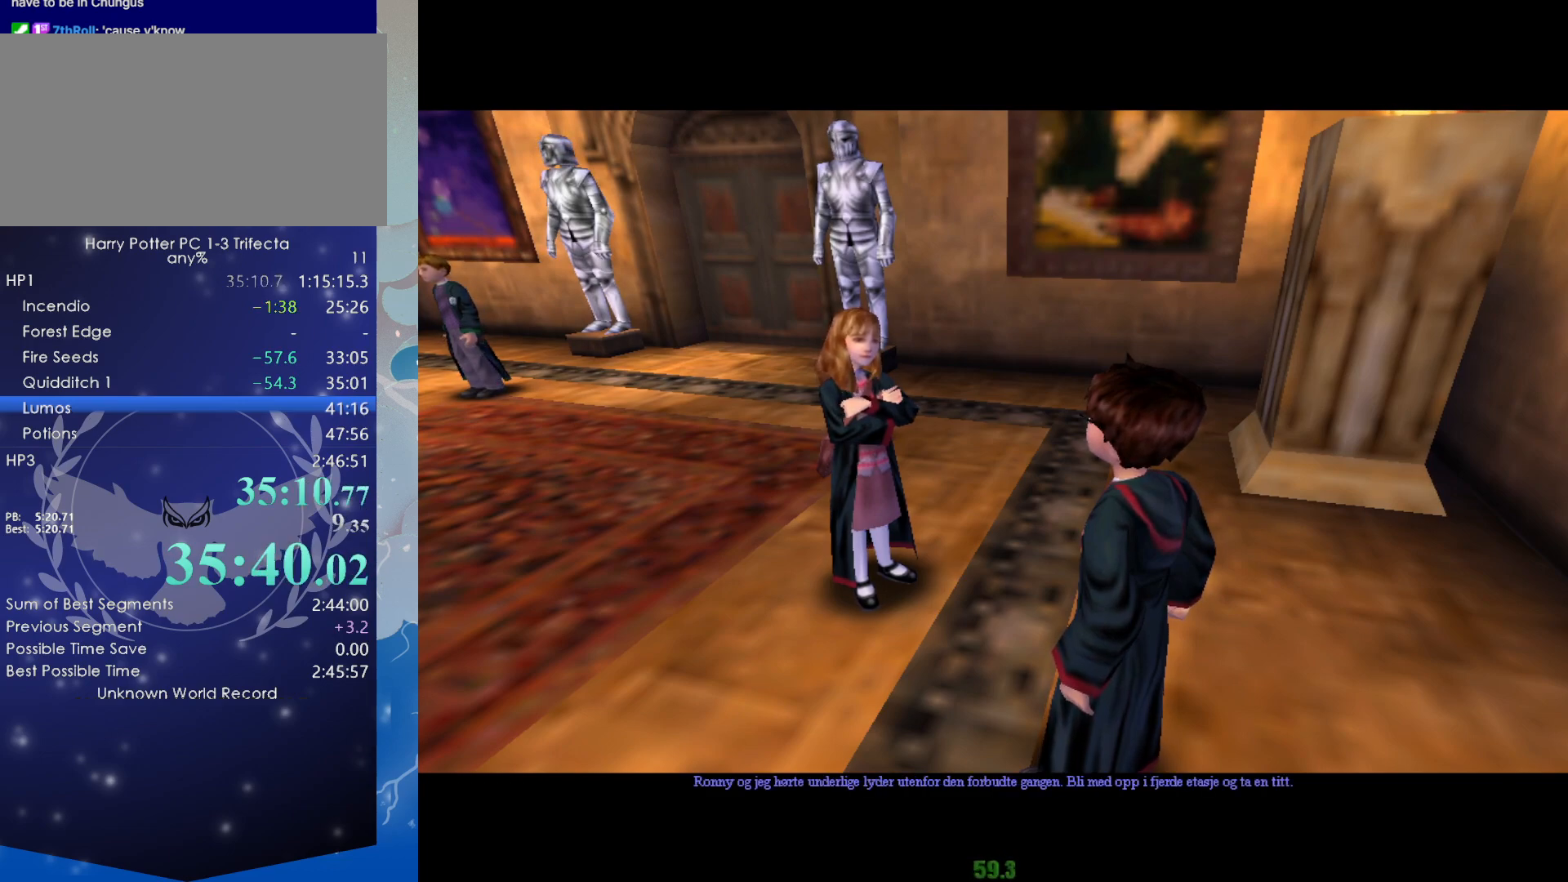
Gameplay with keyboard and mouse; each line is a JSON object with the keys and mouse buttons held at the frame after it. "events" lists presses ("down") and releases ("up") of "a", "alt", "ctrl", "d", "e", "escape", "f", "f1", "left", "q", "right", "s", "shift", "space", "super", "tab", "w", "x", "z", "mouse_left" and "mouse_right" between this image and that frame as [ms after this image, input, new state], when the widget could be followed in between. "mouse_left", "mouse_right" = the "left", "right" buttons of the "mouse" list. No other keys are recorded. Mouse movement is not recorded.
{"keys": ["s"], "mouse": [], "events": []}
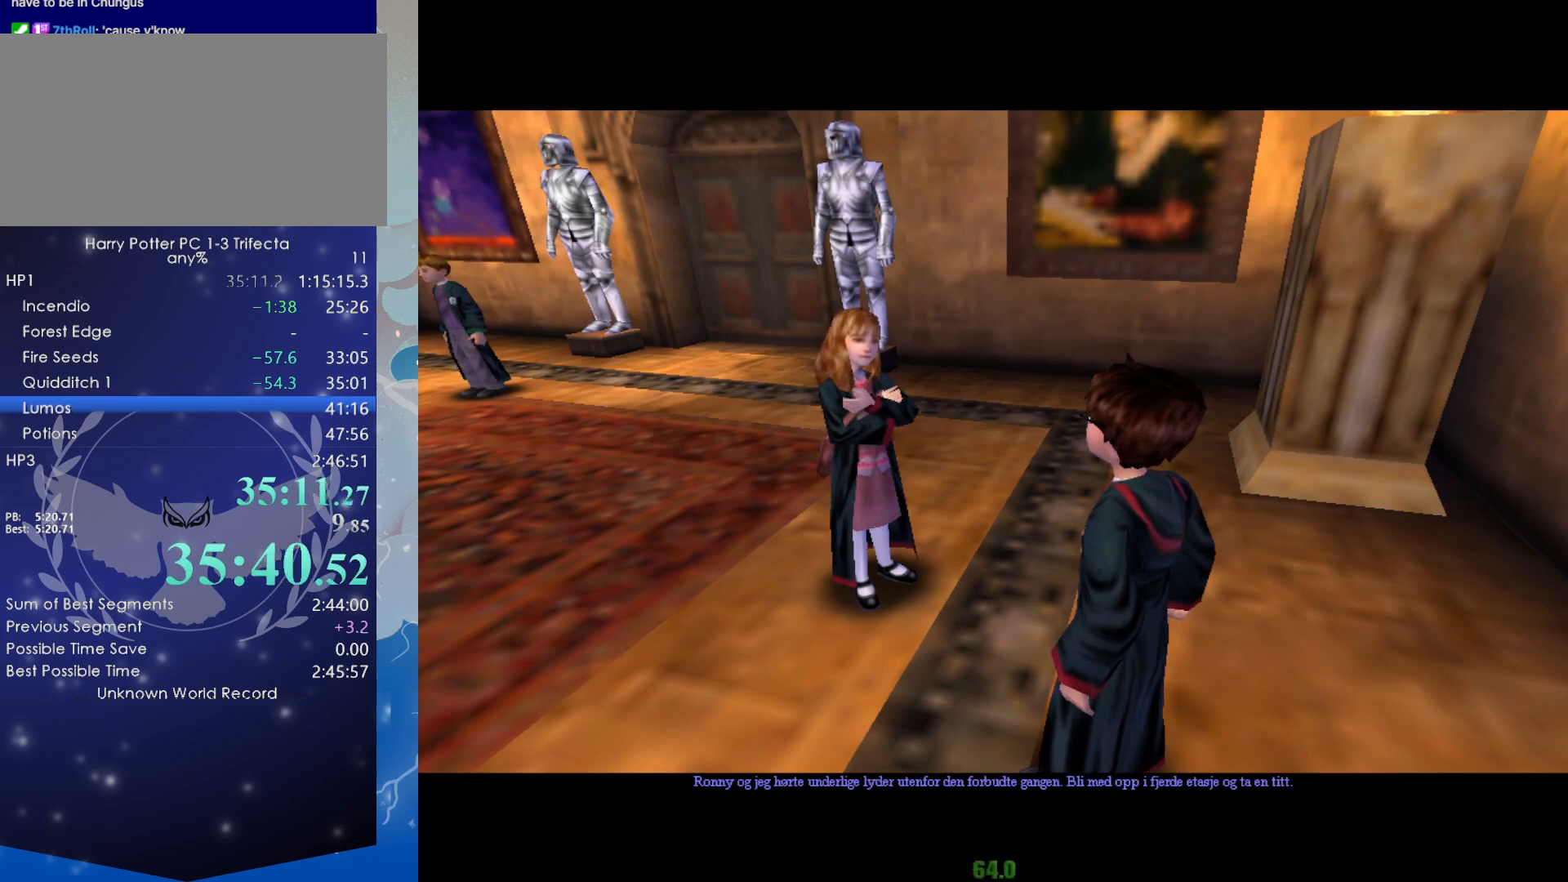
{"keys": ["s"], "mouse": [], "events": []}
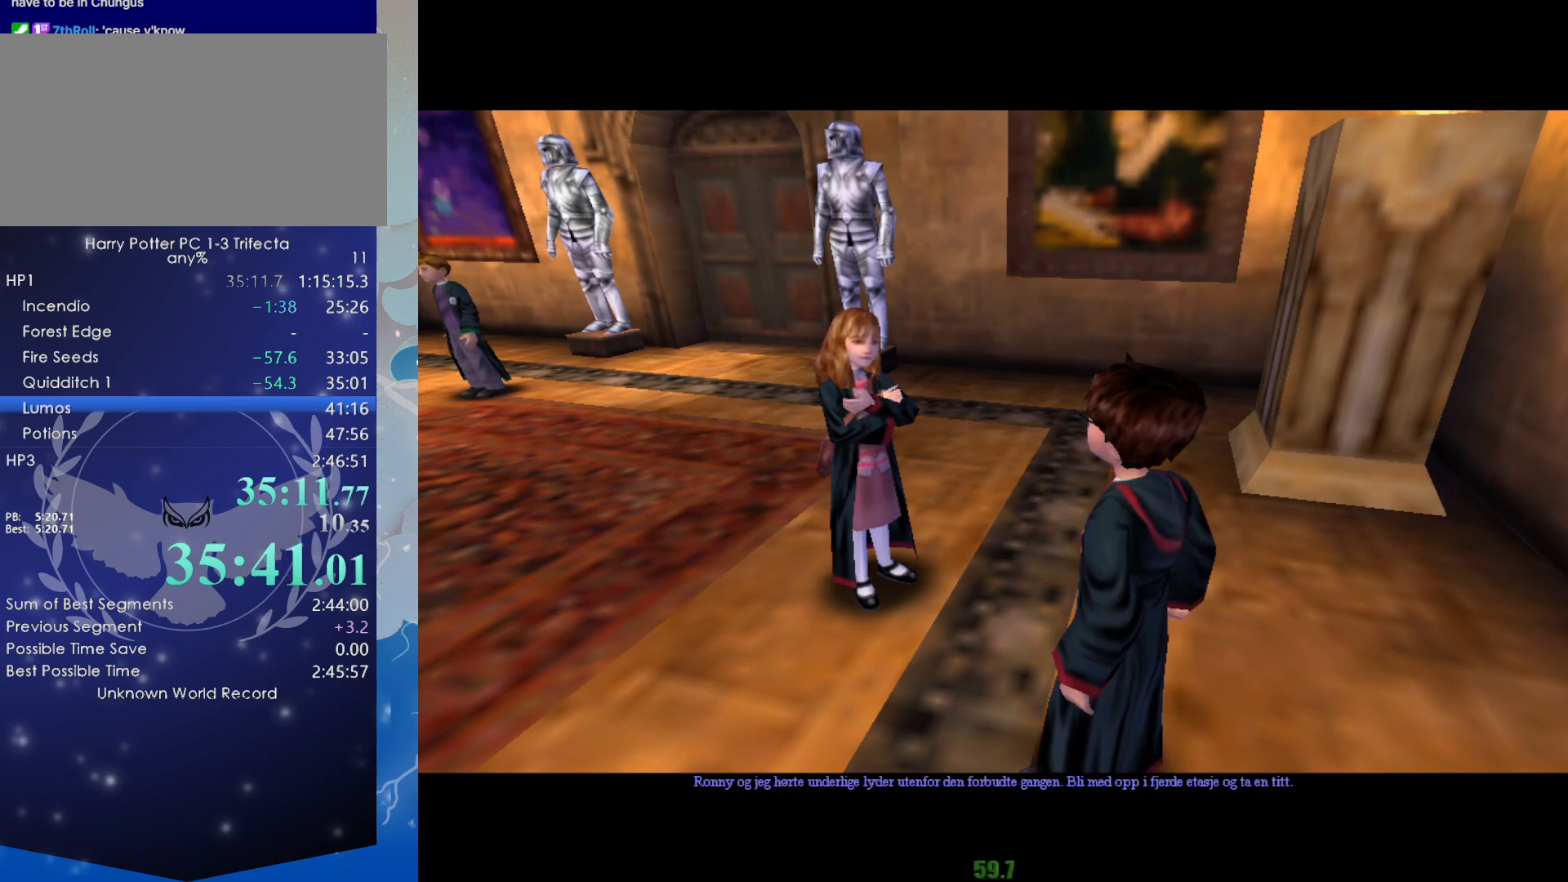
{"keys": ["s"], "mouse": [], "events": []}
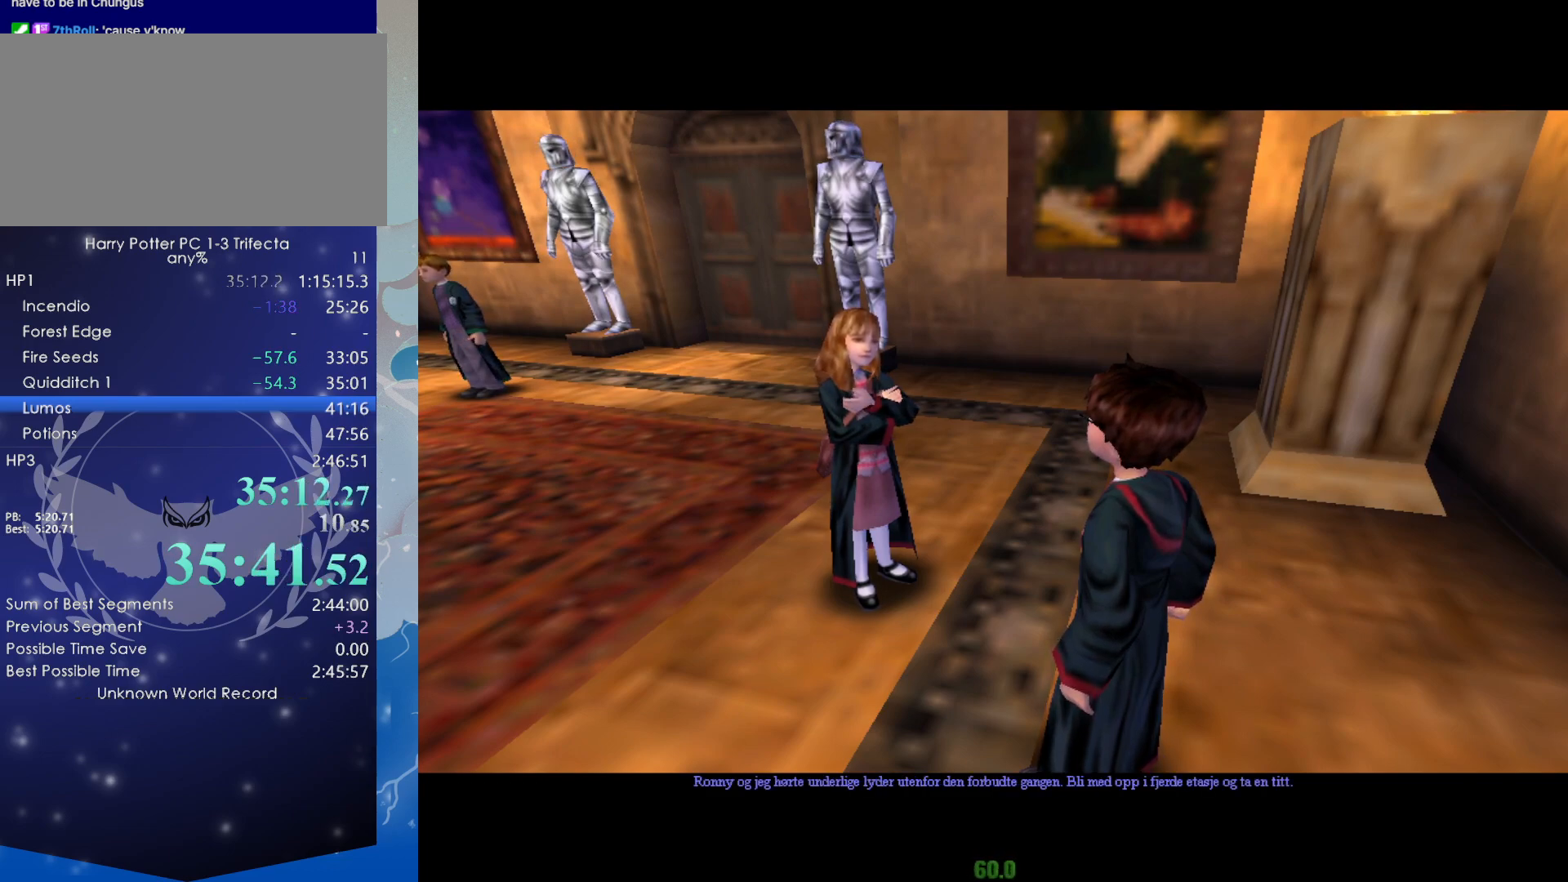
{"keys": ["a"], "mouse": [], "events": [[300, "a", "down"], [434, "s", "up"]]}
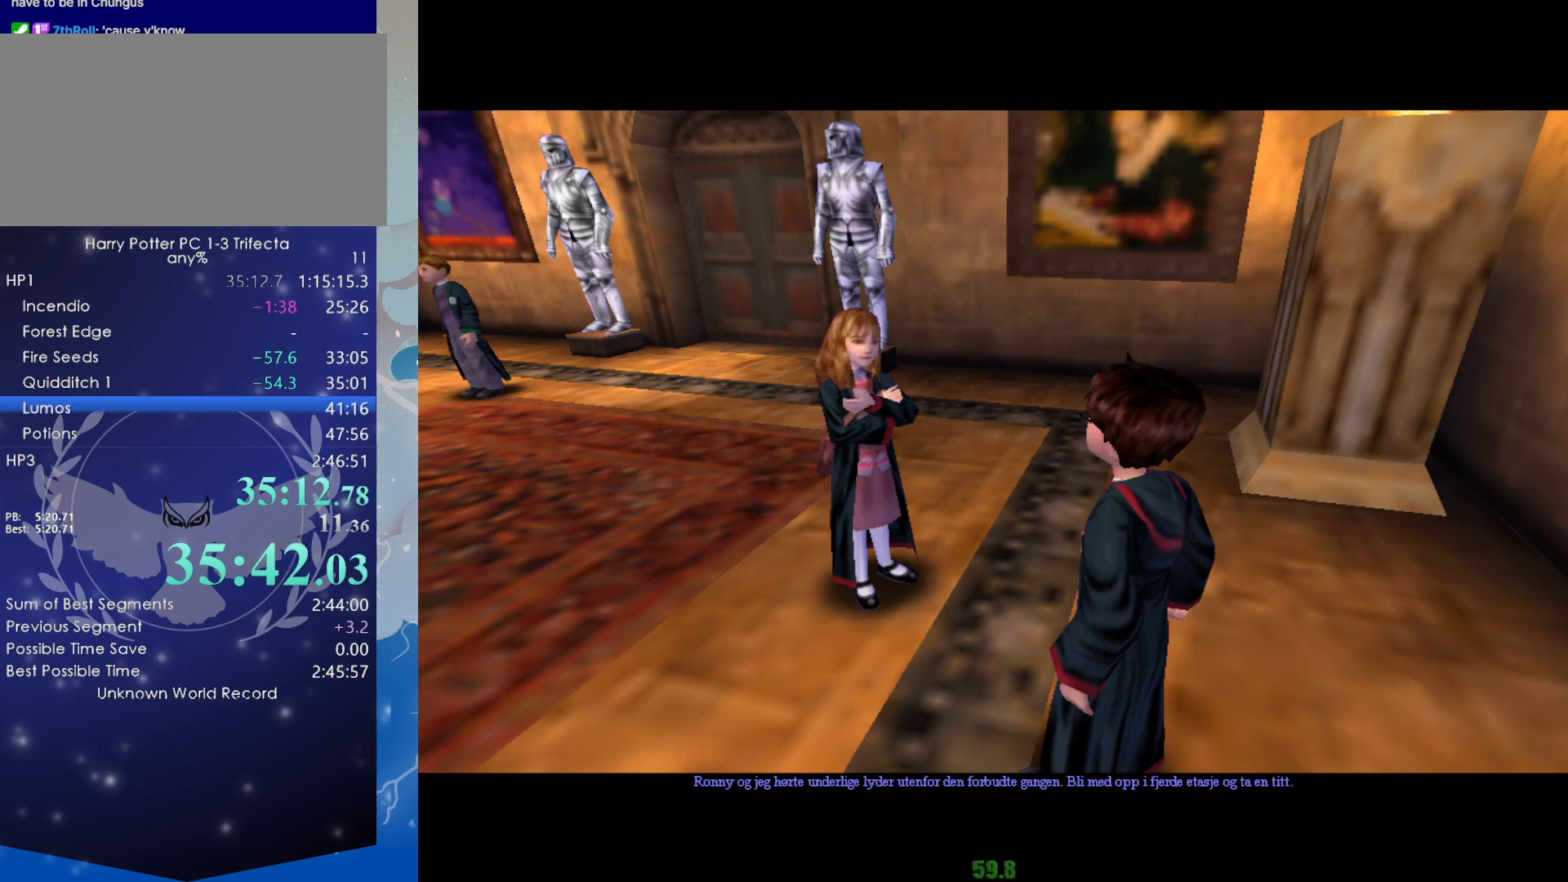
{"keys": ["a"], "mouse": [], "events": []}
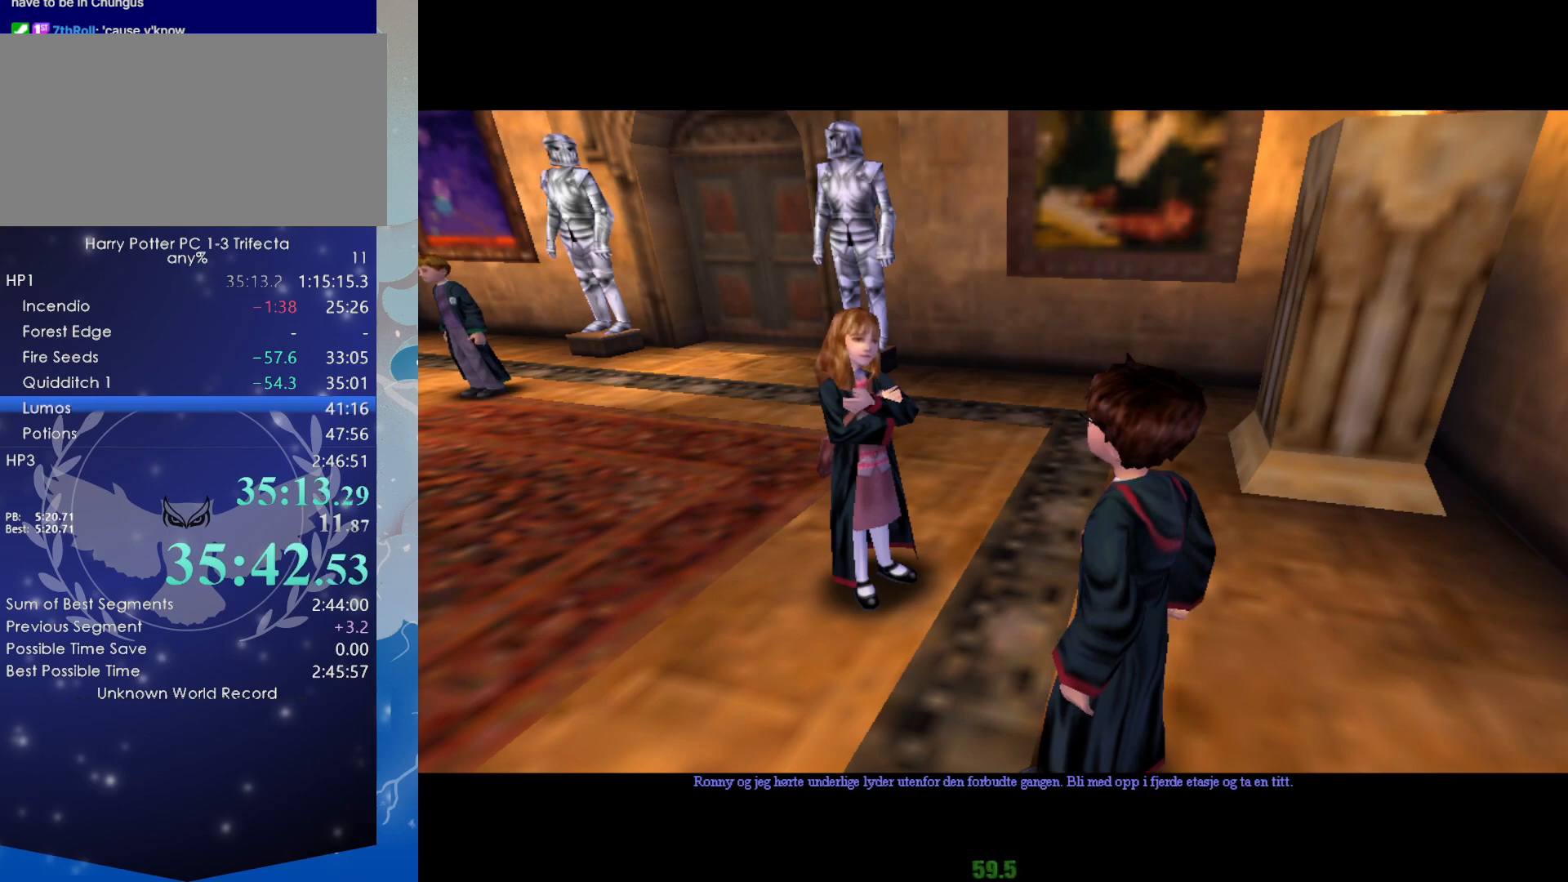
{"keys": ["a"], "mouse": [], "events": []}
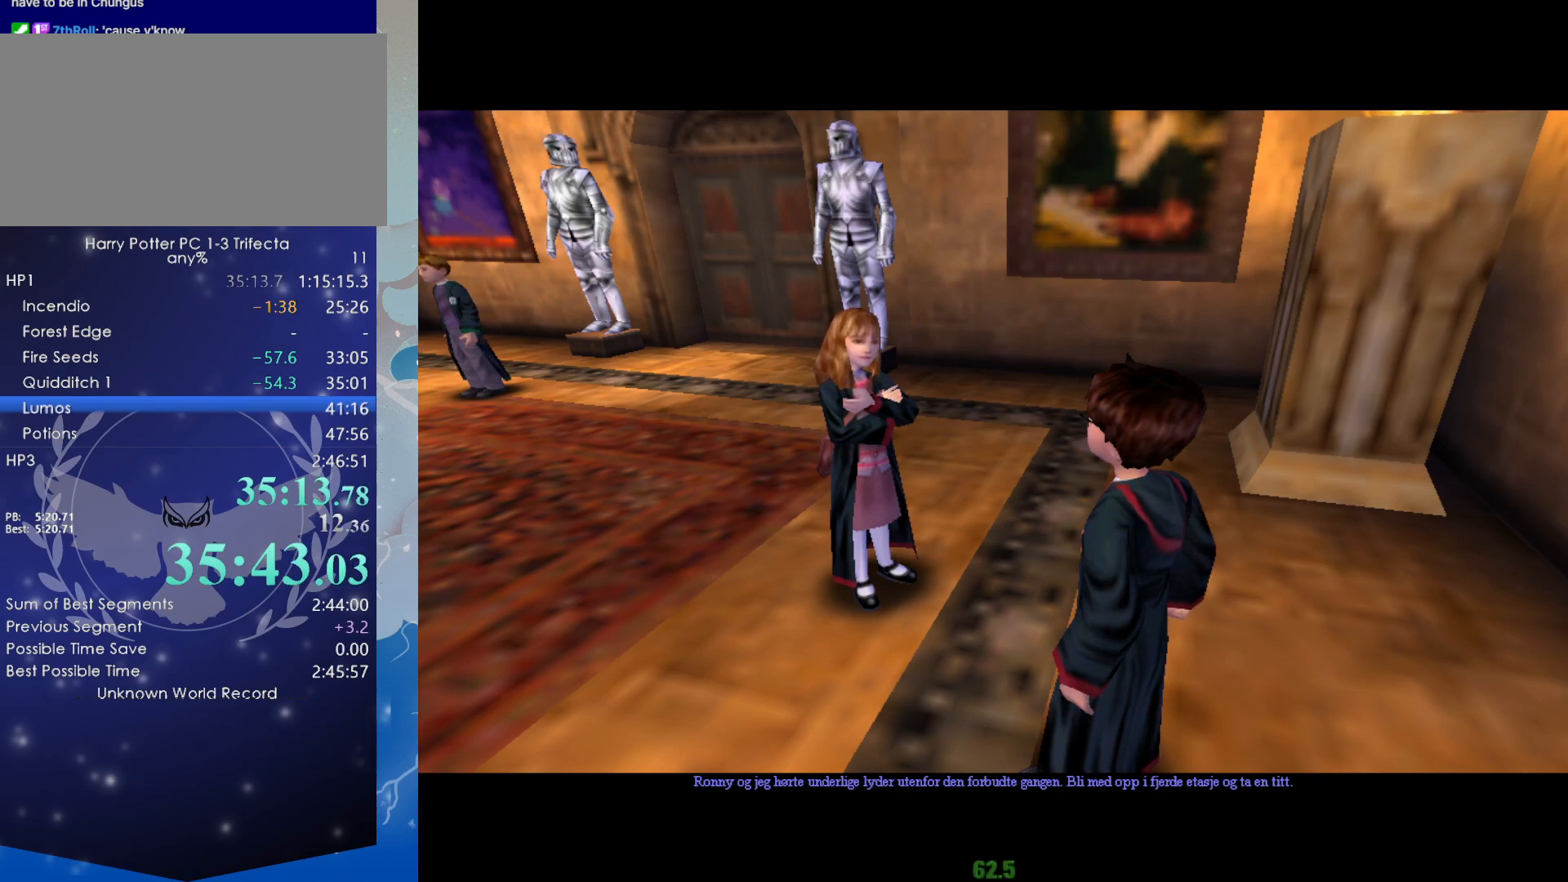
{"keys": ["a"], "mouse": [], "events": []}
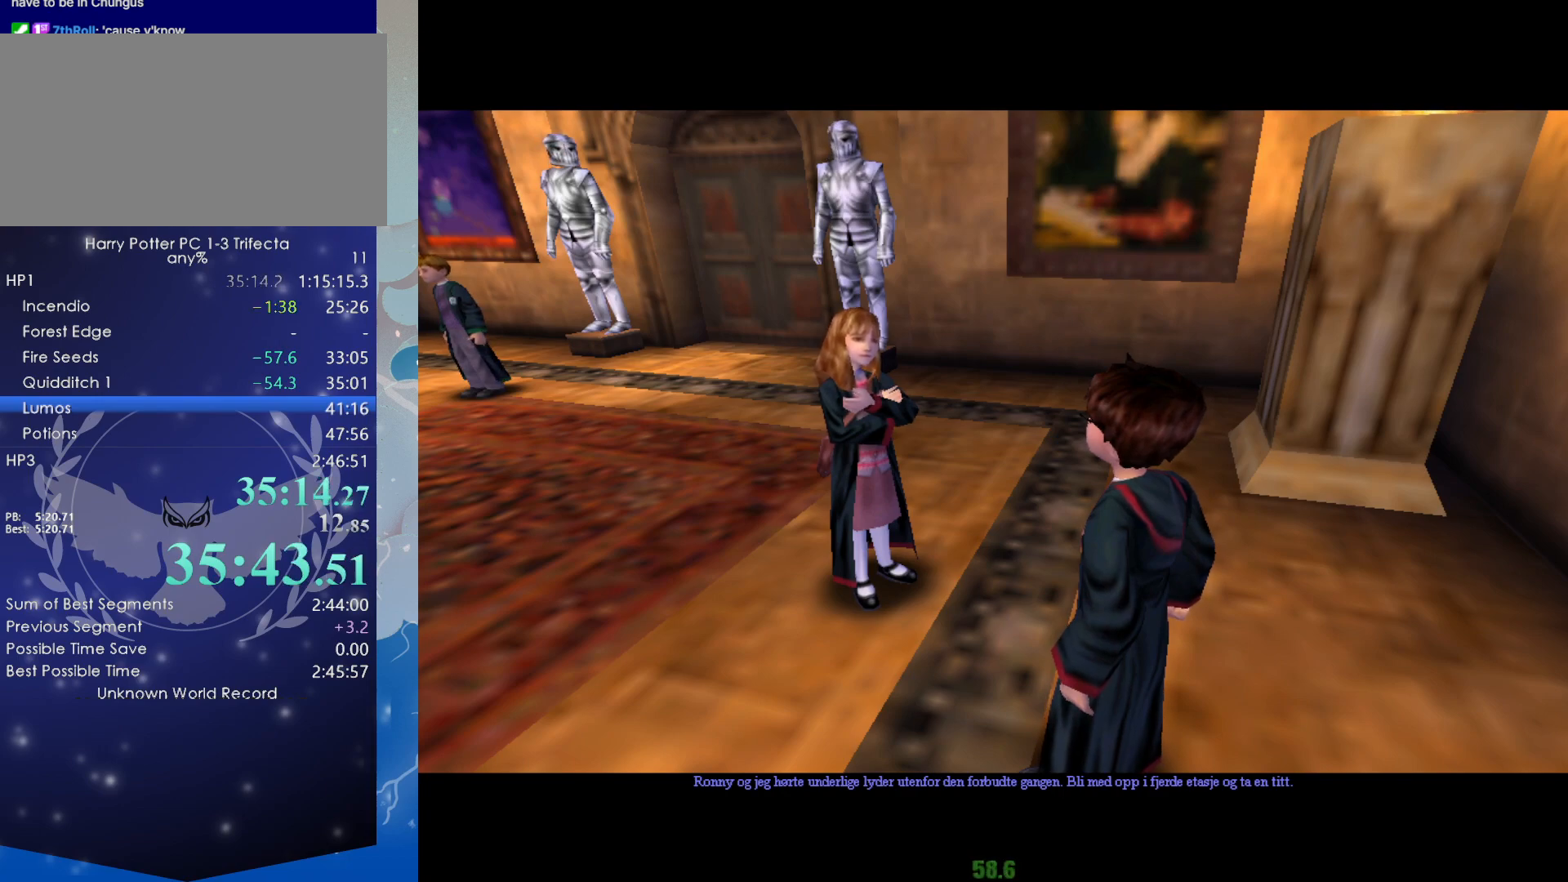
{"keys": ["a"], "mouse": [], "events": []}
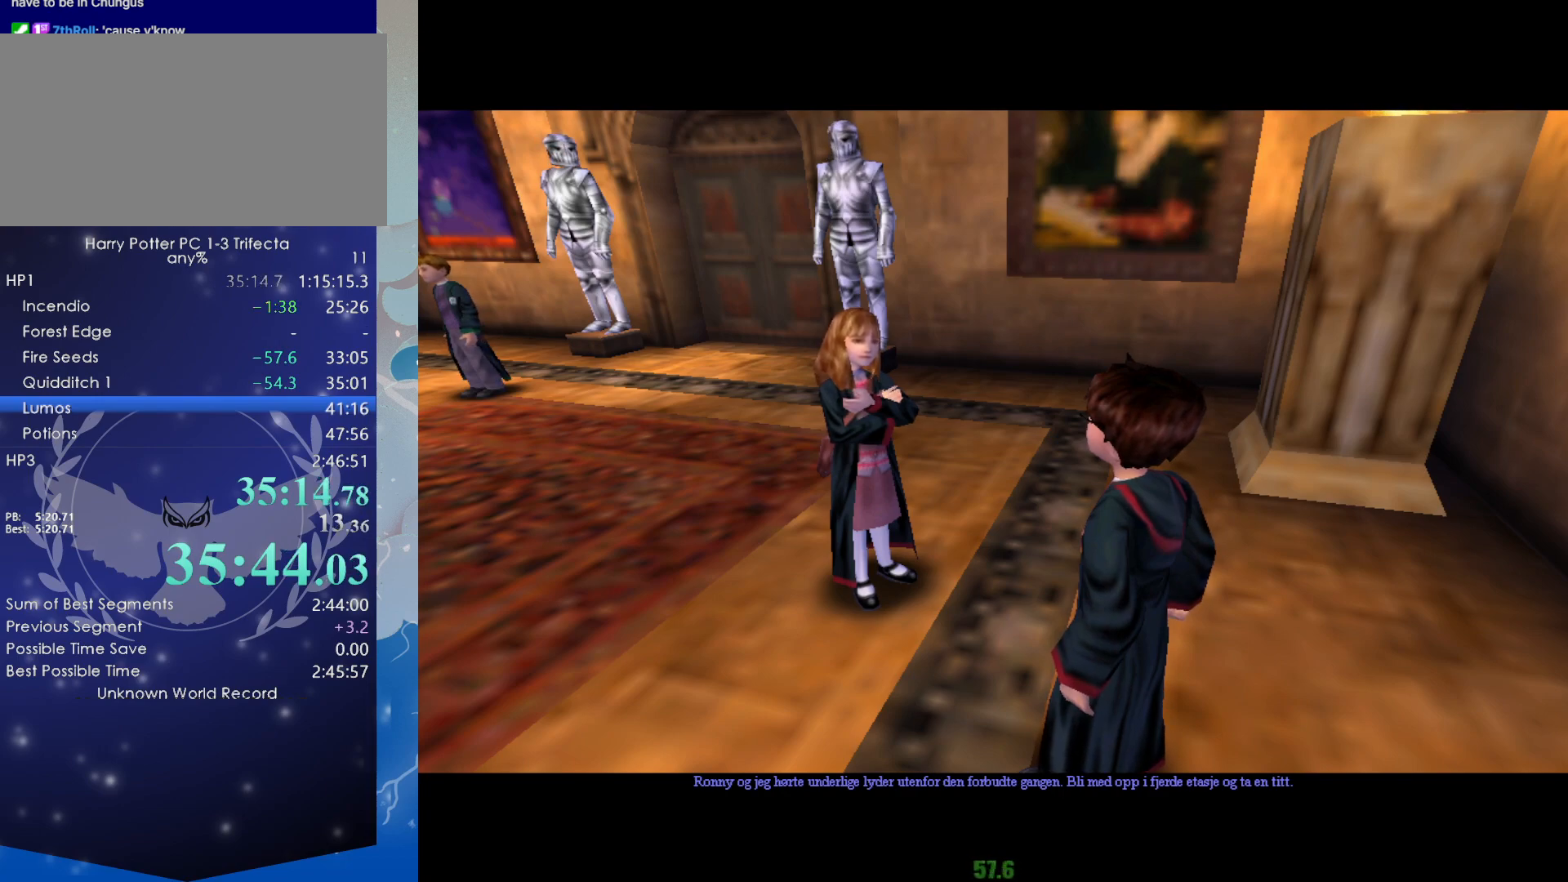
{"keys": ["a"], "mouse": [], "events": []}
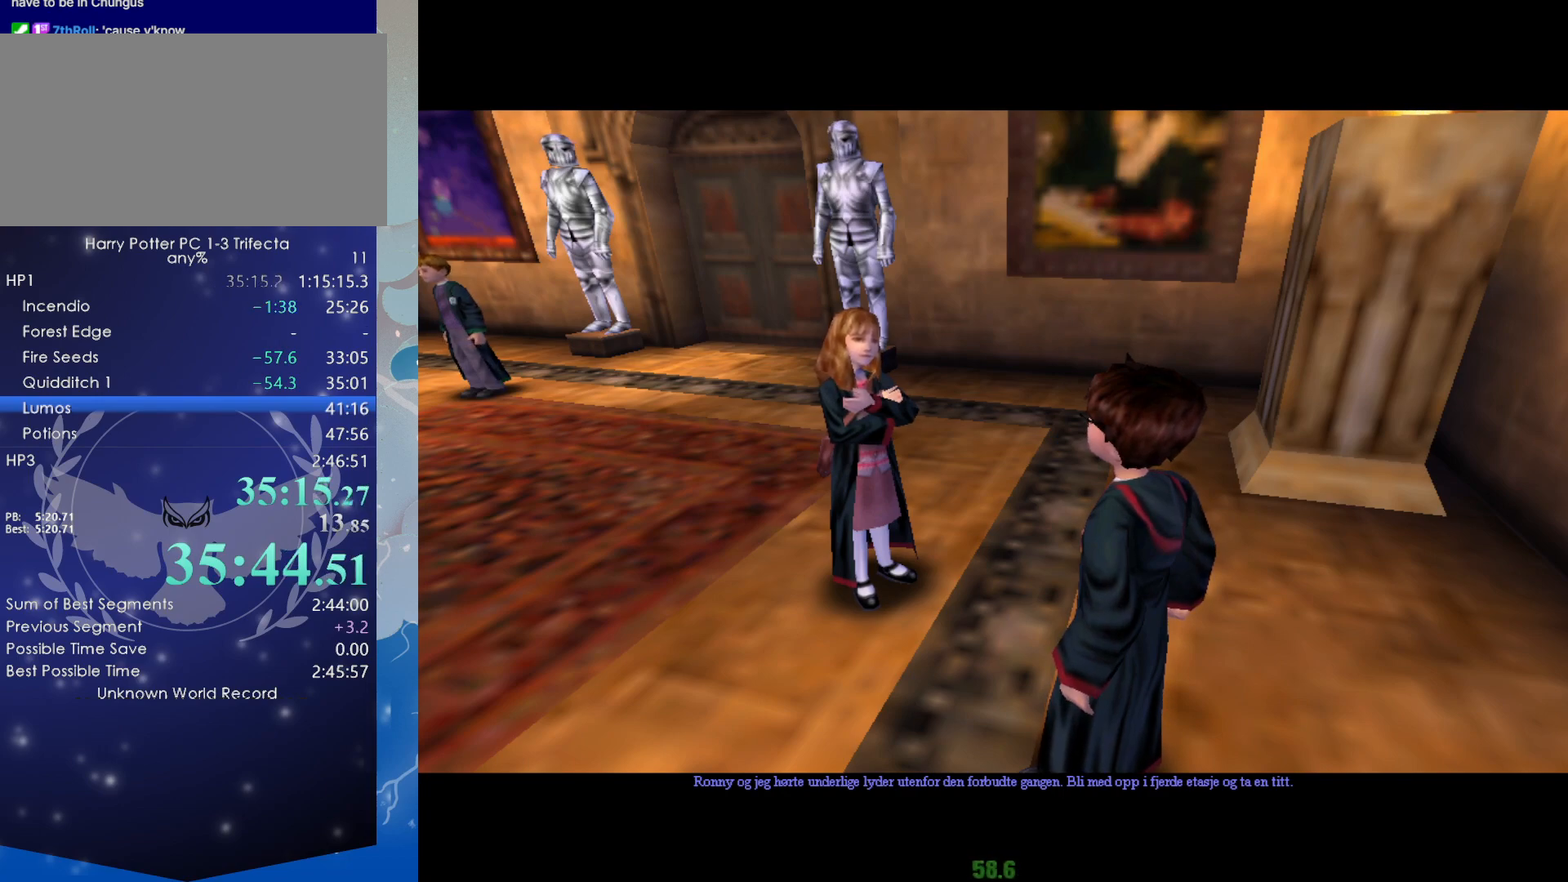
{"keys": ["a"], "mouse": [], "events": []}
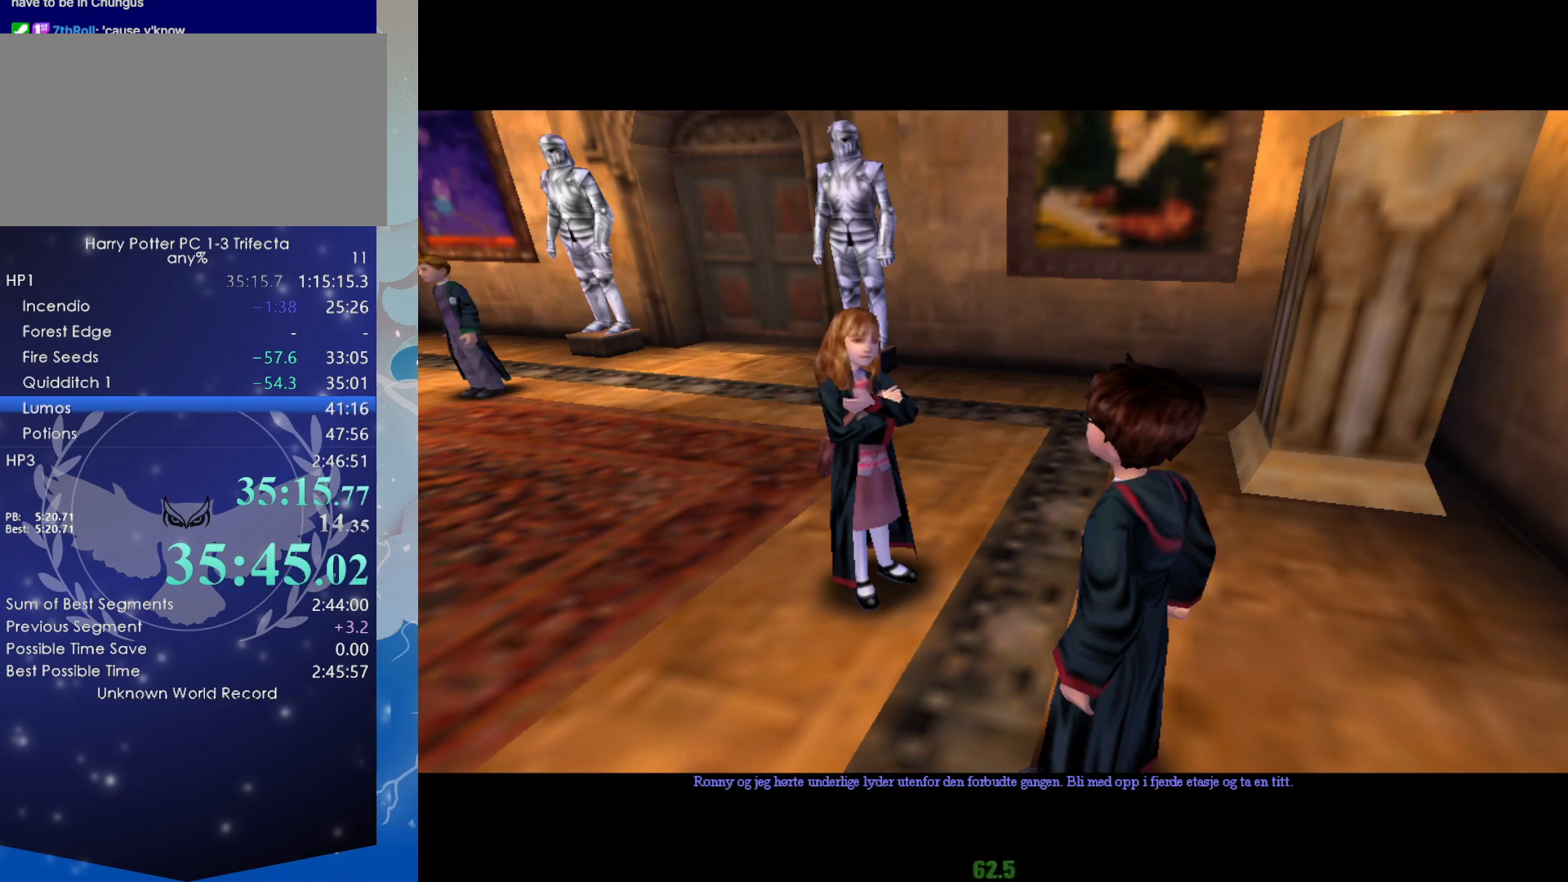
{"keys": ["a"], "mouse": [], "events": []}
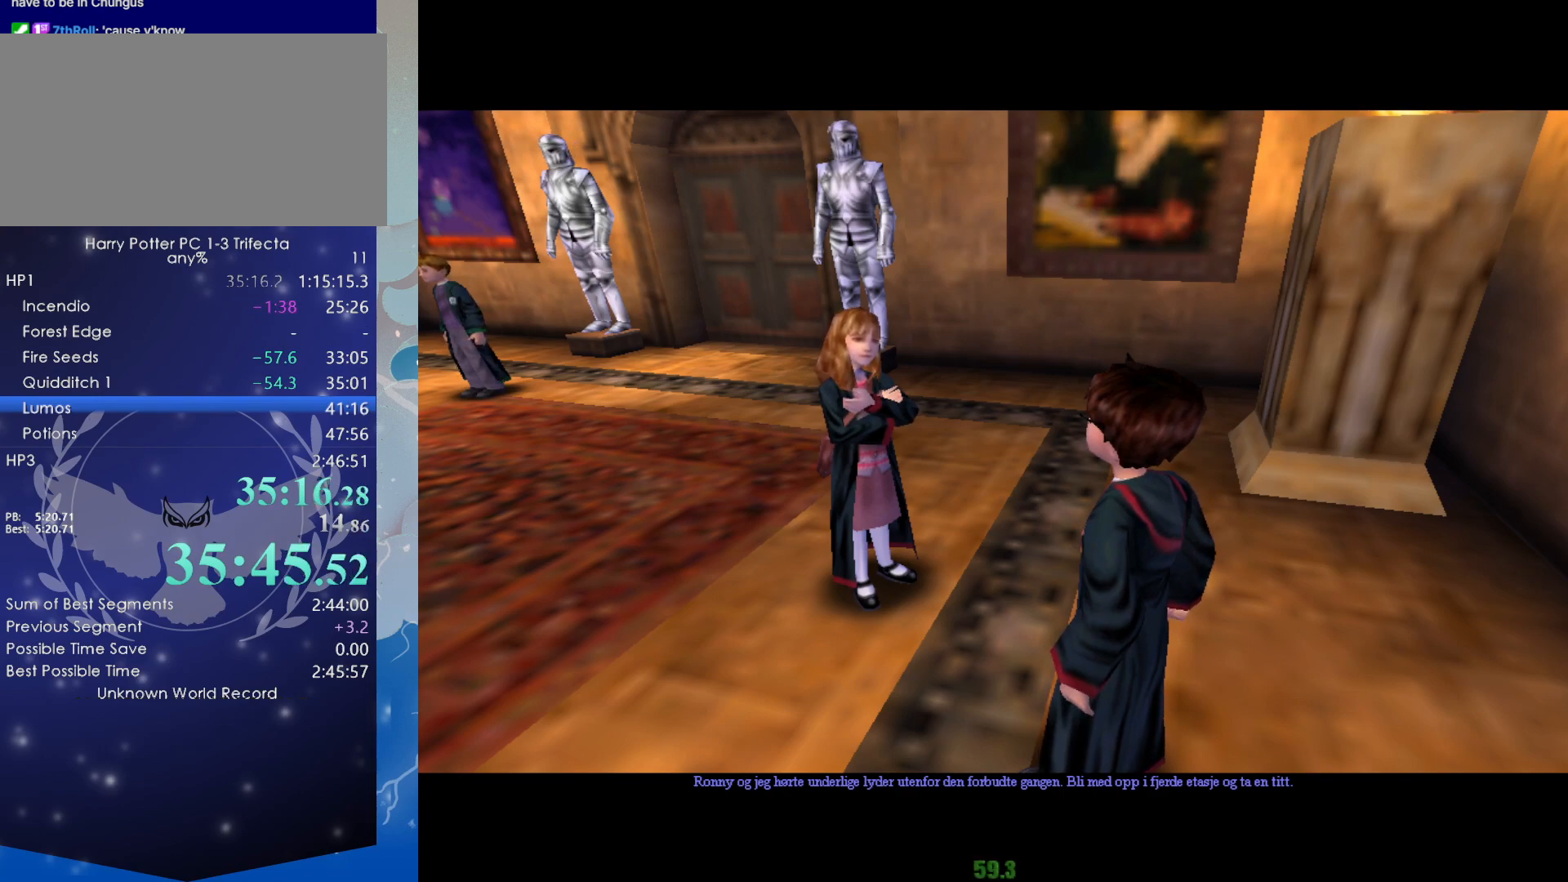
{"keys": ["a"], "mouse": [], "events": []}
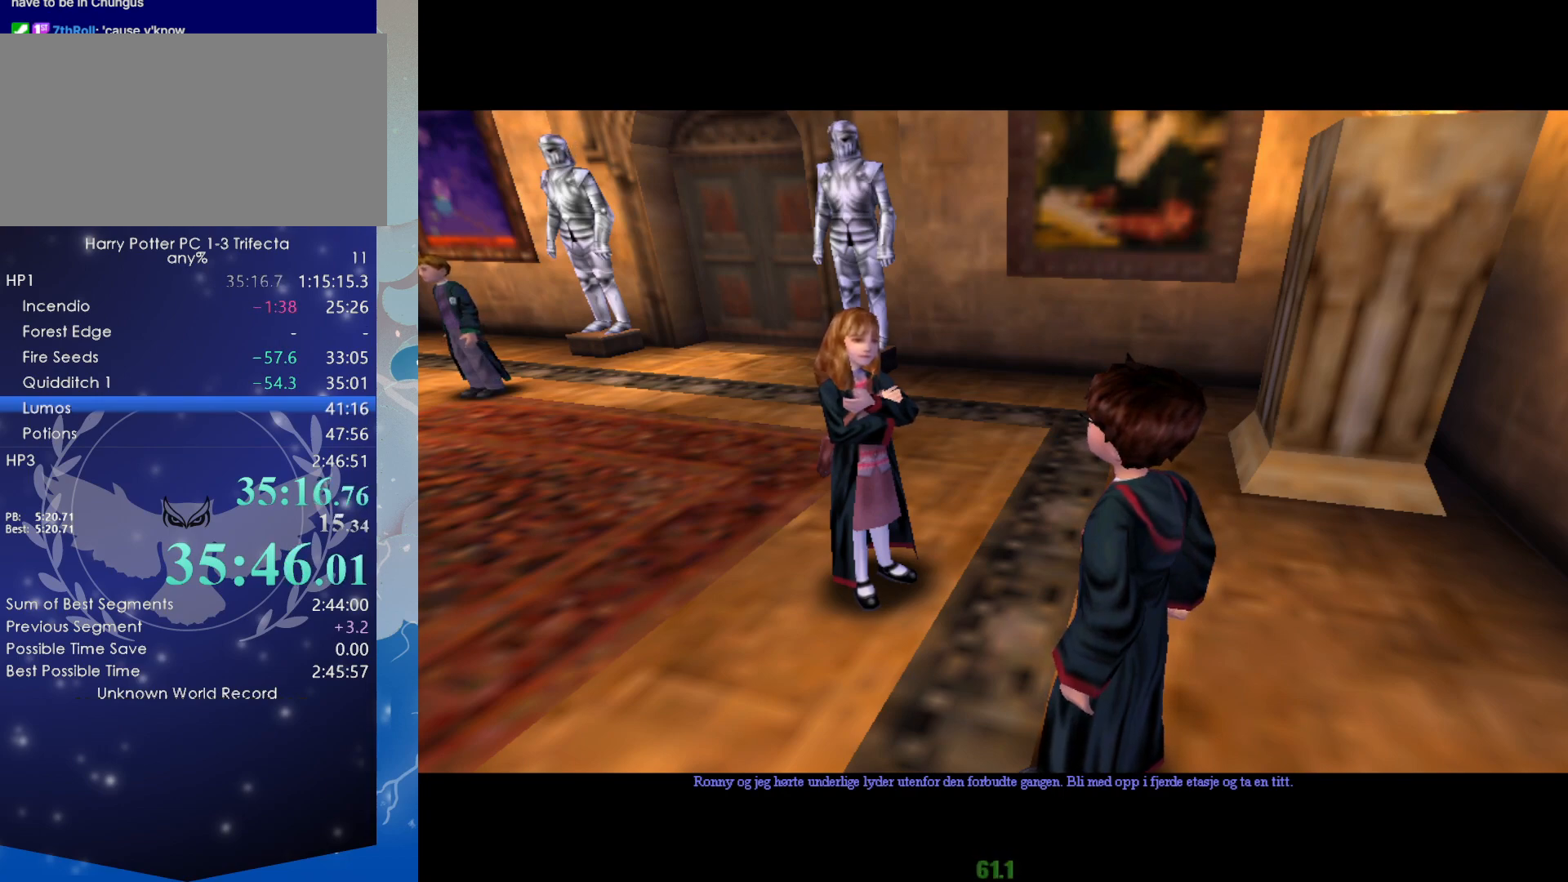
{"keys": ["a"], "mouse": [], "events": []}
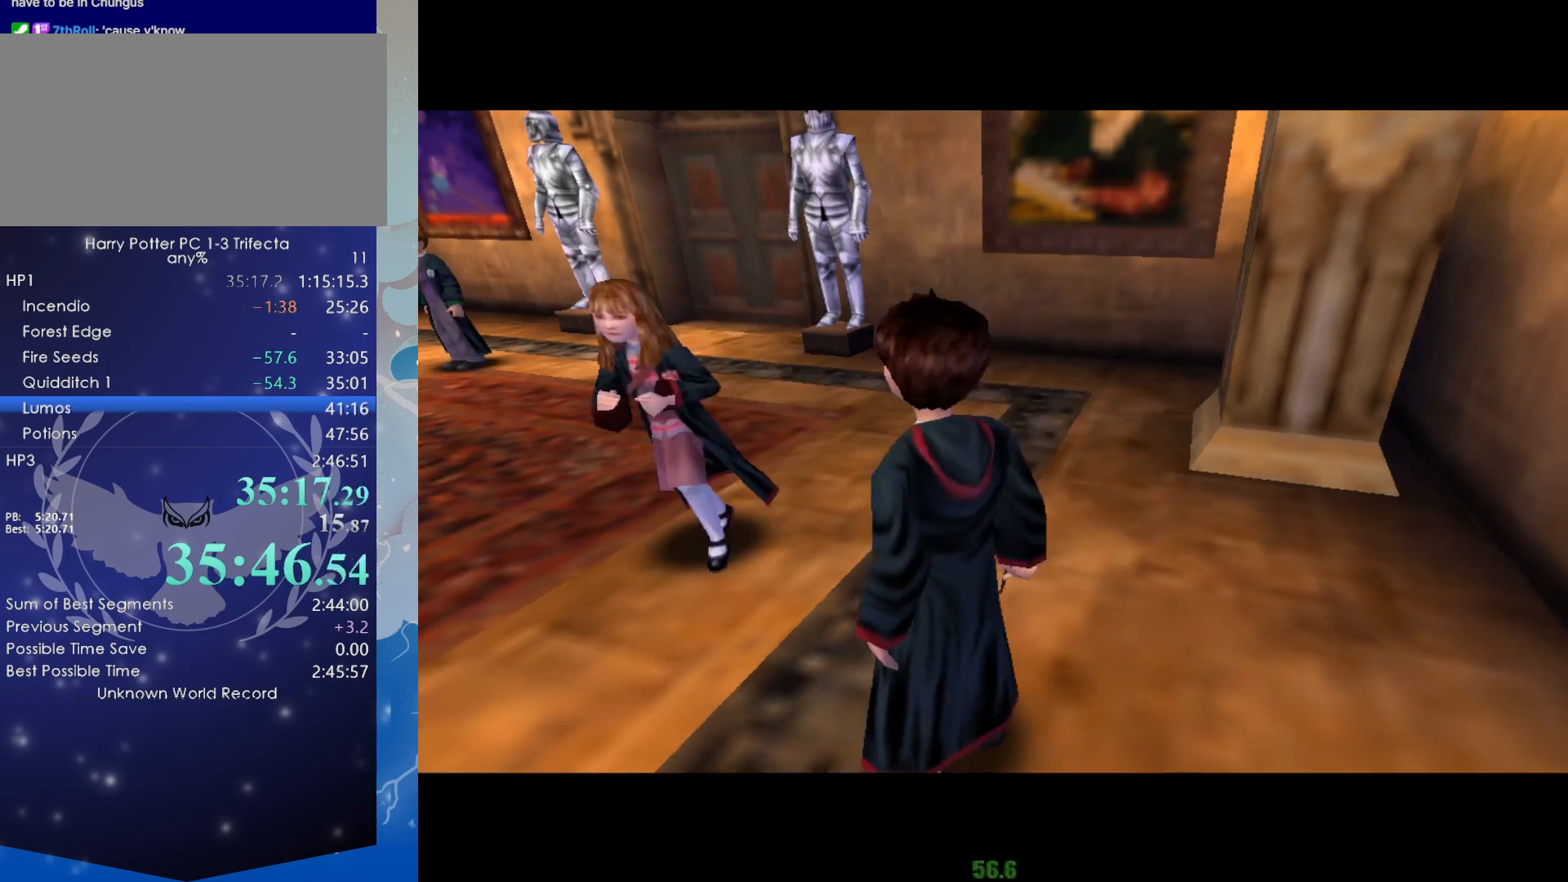
{"keys": ["a"], "mouse": [], "events": []}
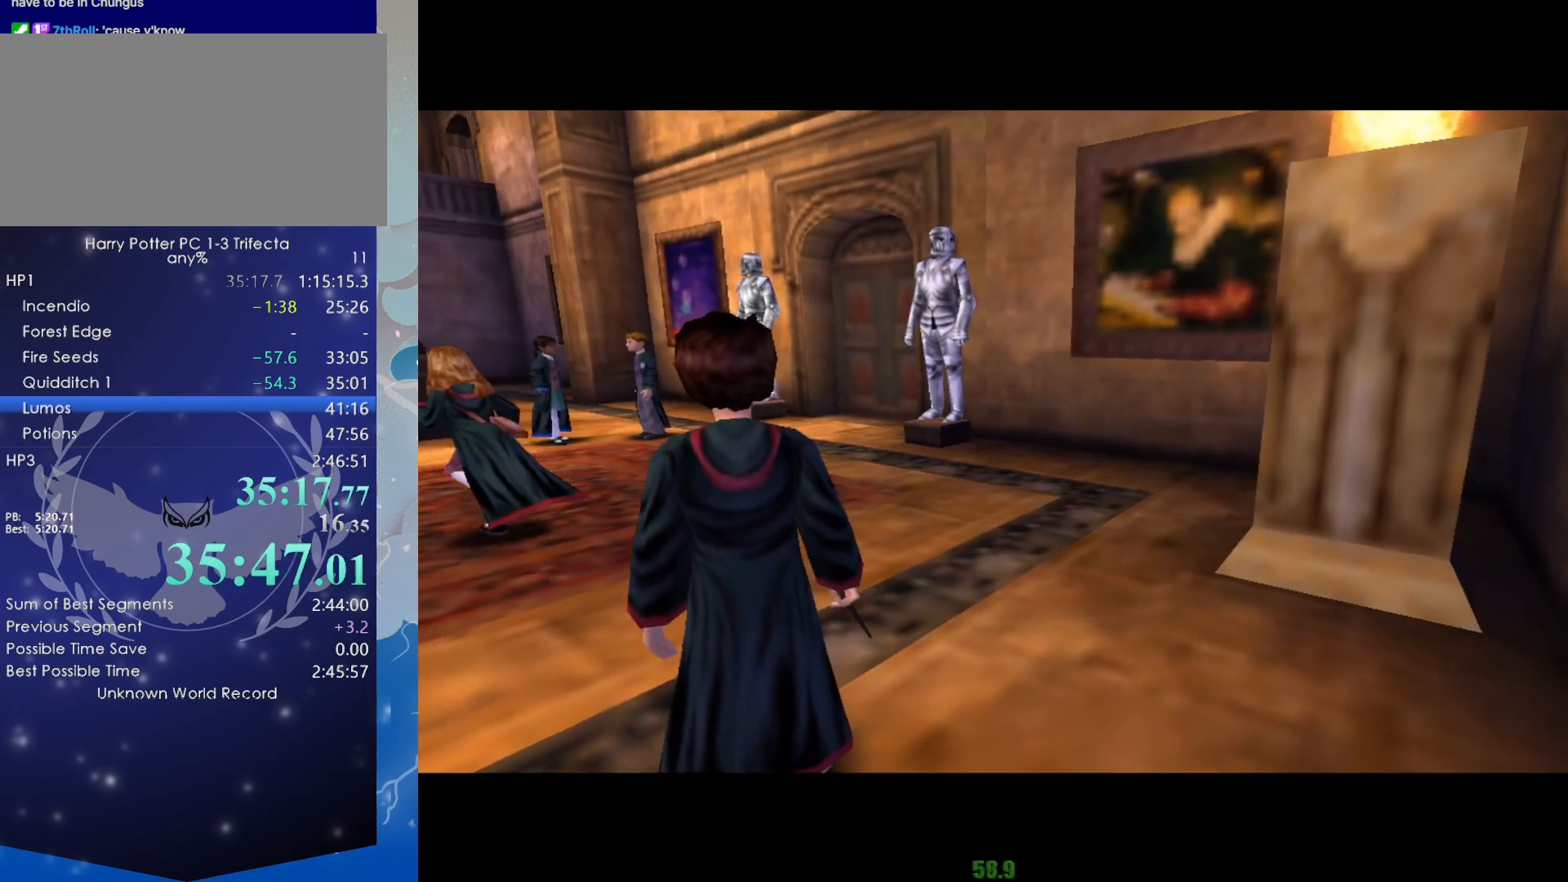
{"keys": ["a"], "mouse": [], "events": []}
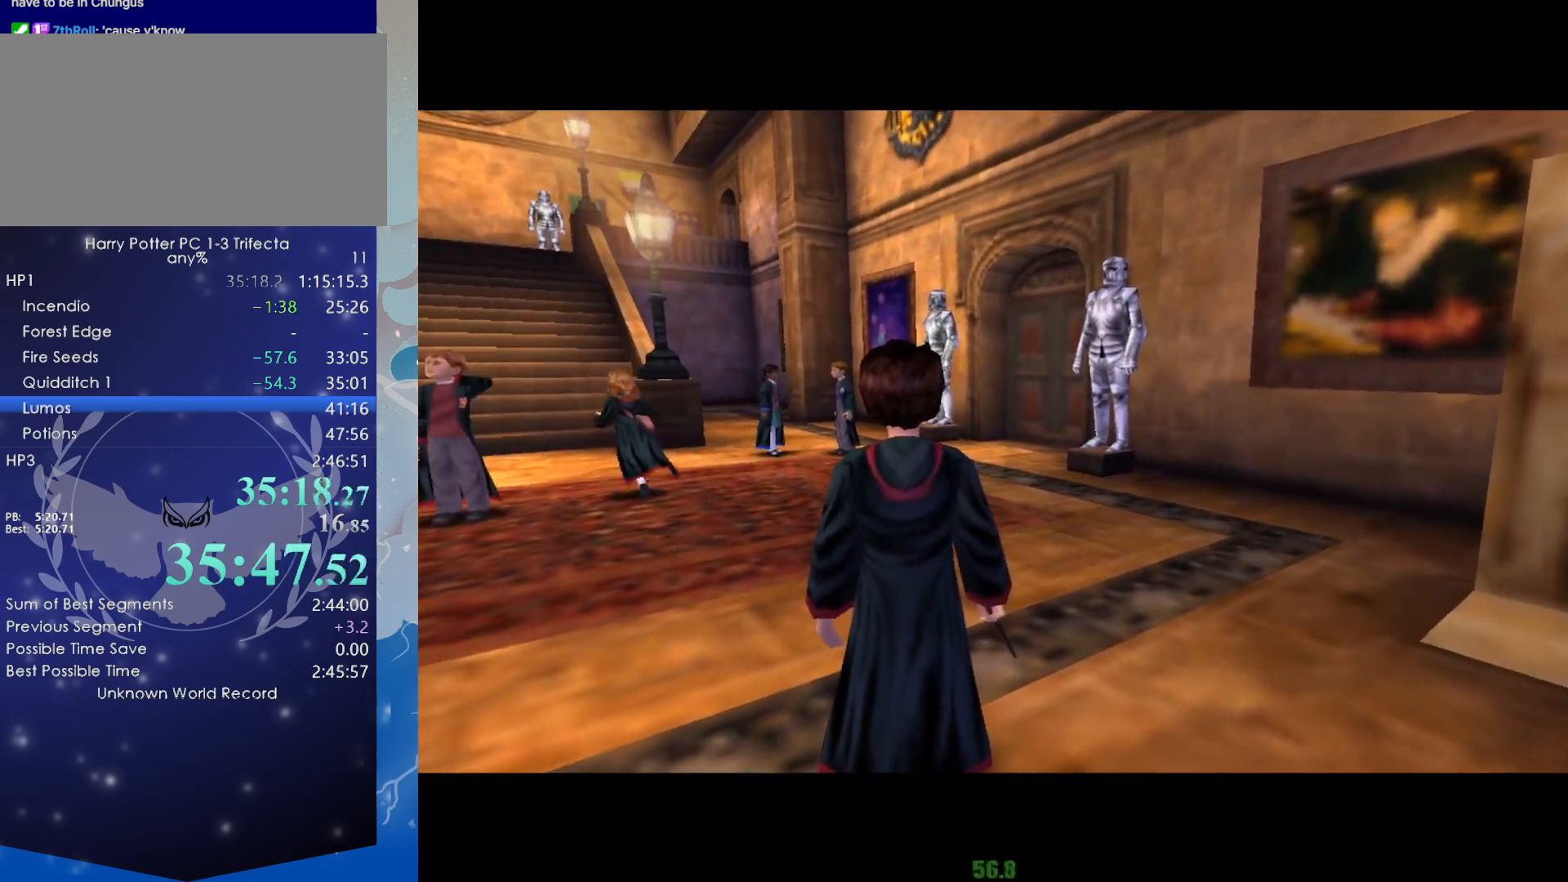
{"keys": ["a"], "mouse": [], "events": []}
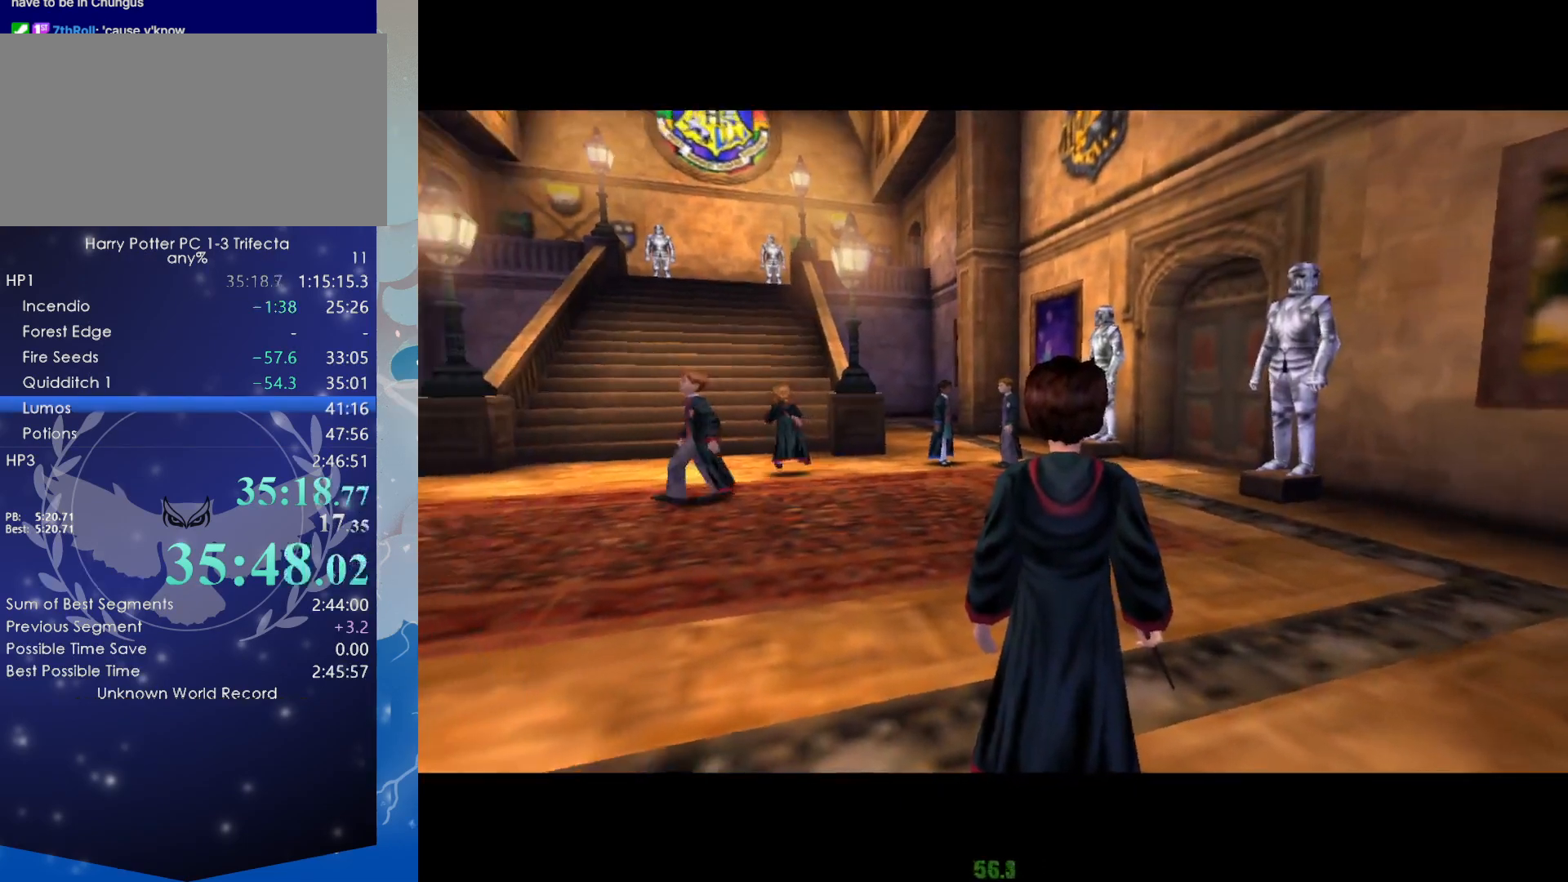
{"keys": ["a", "shift", "w"], "mouse": [], "events": [[450, "shift", "down"], [500, "w", "down"]]}
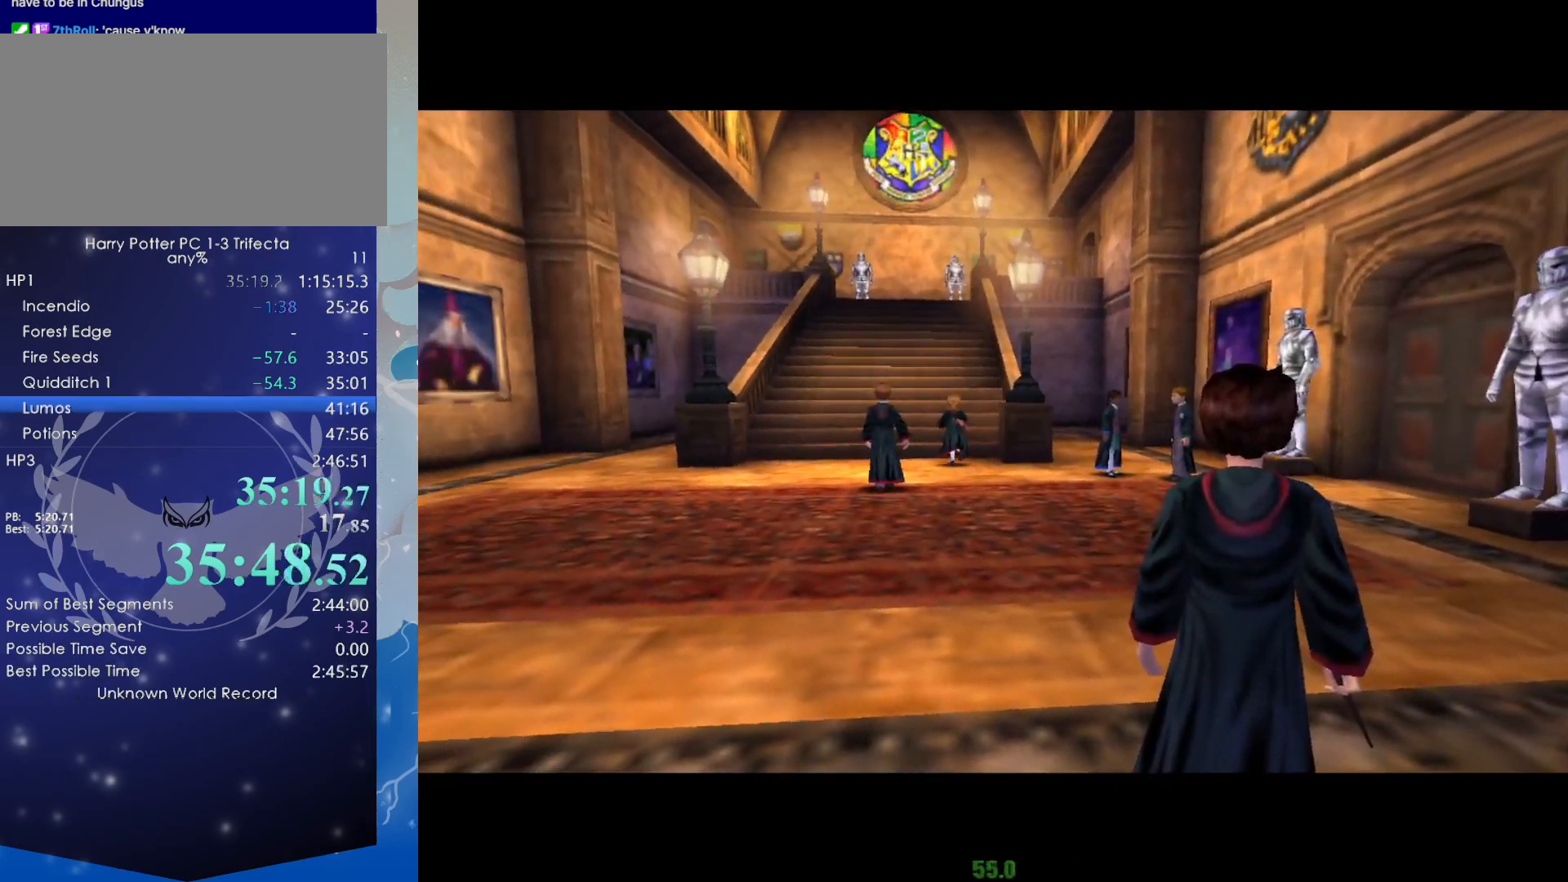
{"keys": ["a", "shift", "w"], "mouse": [], "events": []}
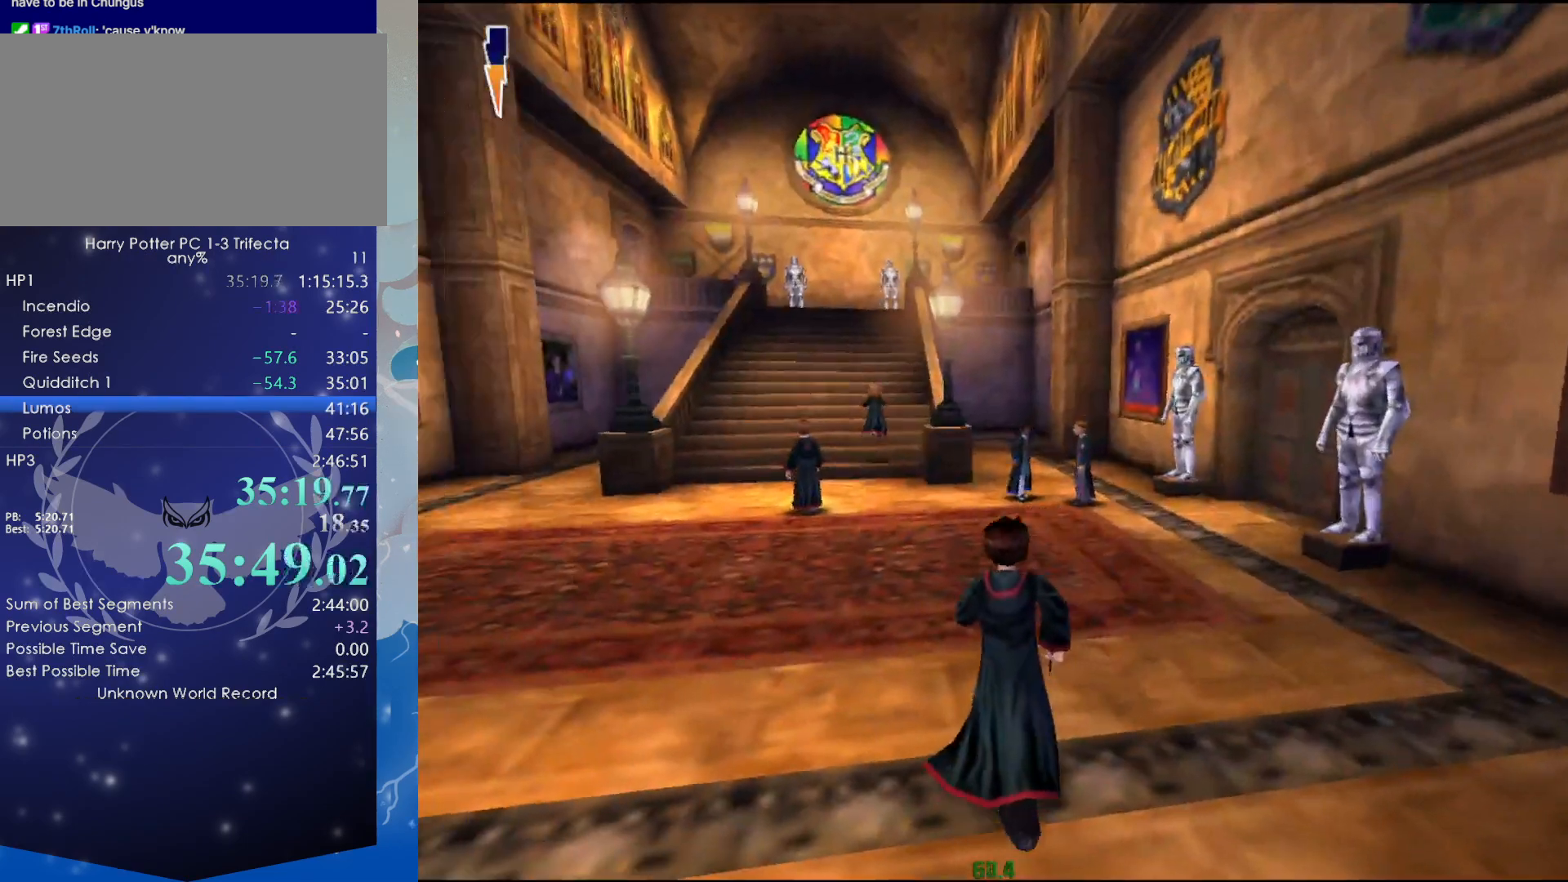
{"keys": ["shift", "w"], "mouse": [], "events": [[150, "a", "up"]]}
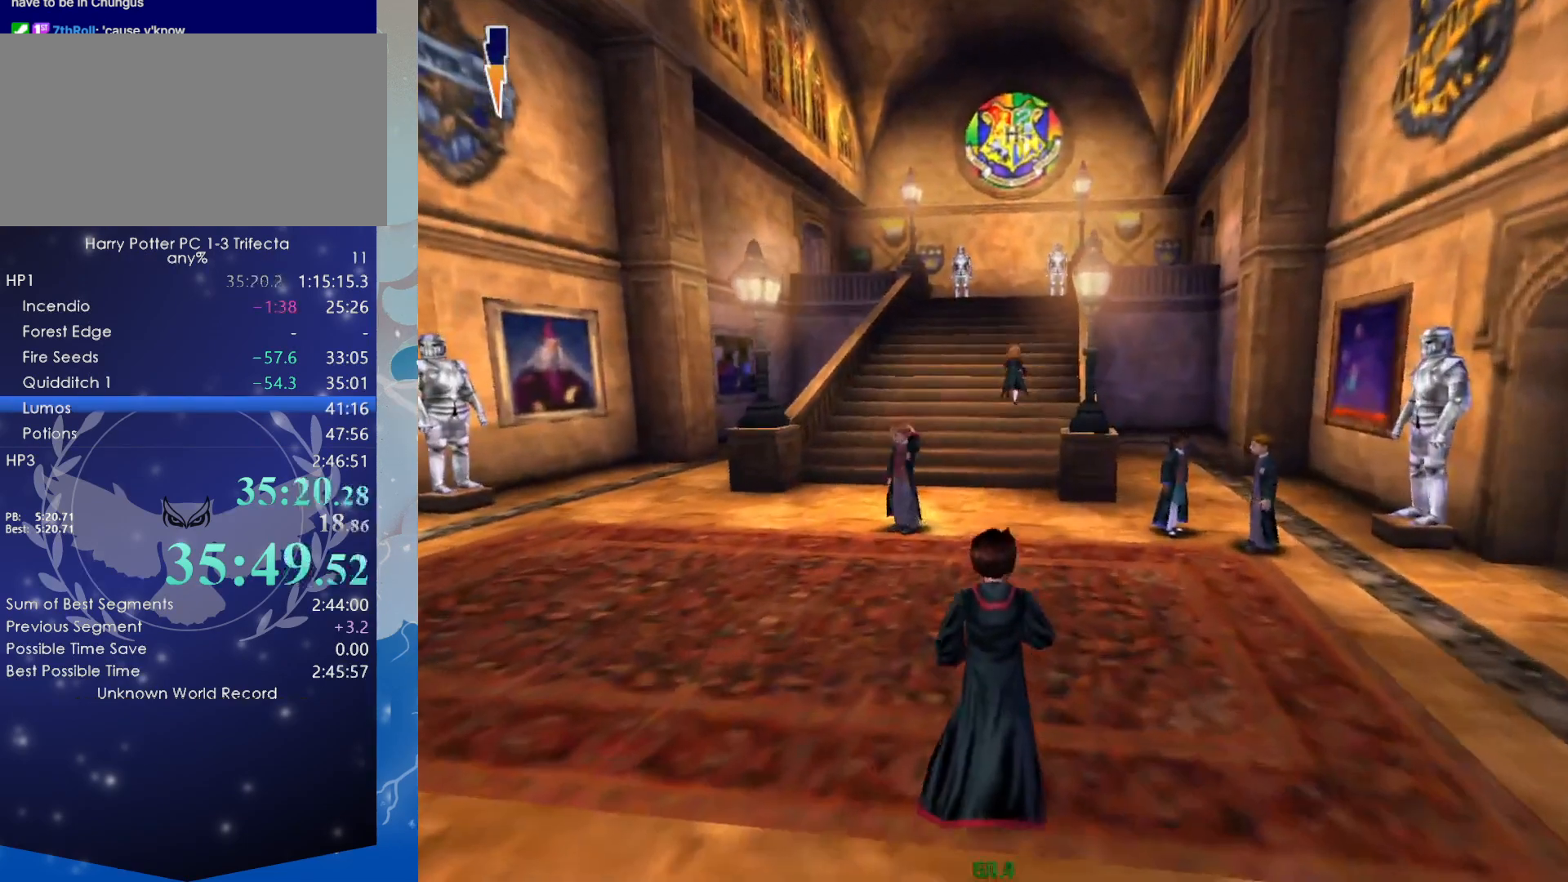
{"keys": ["shift", "w"], "mouse": [], "events": []}
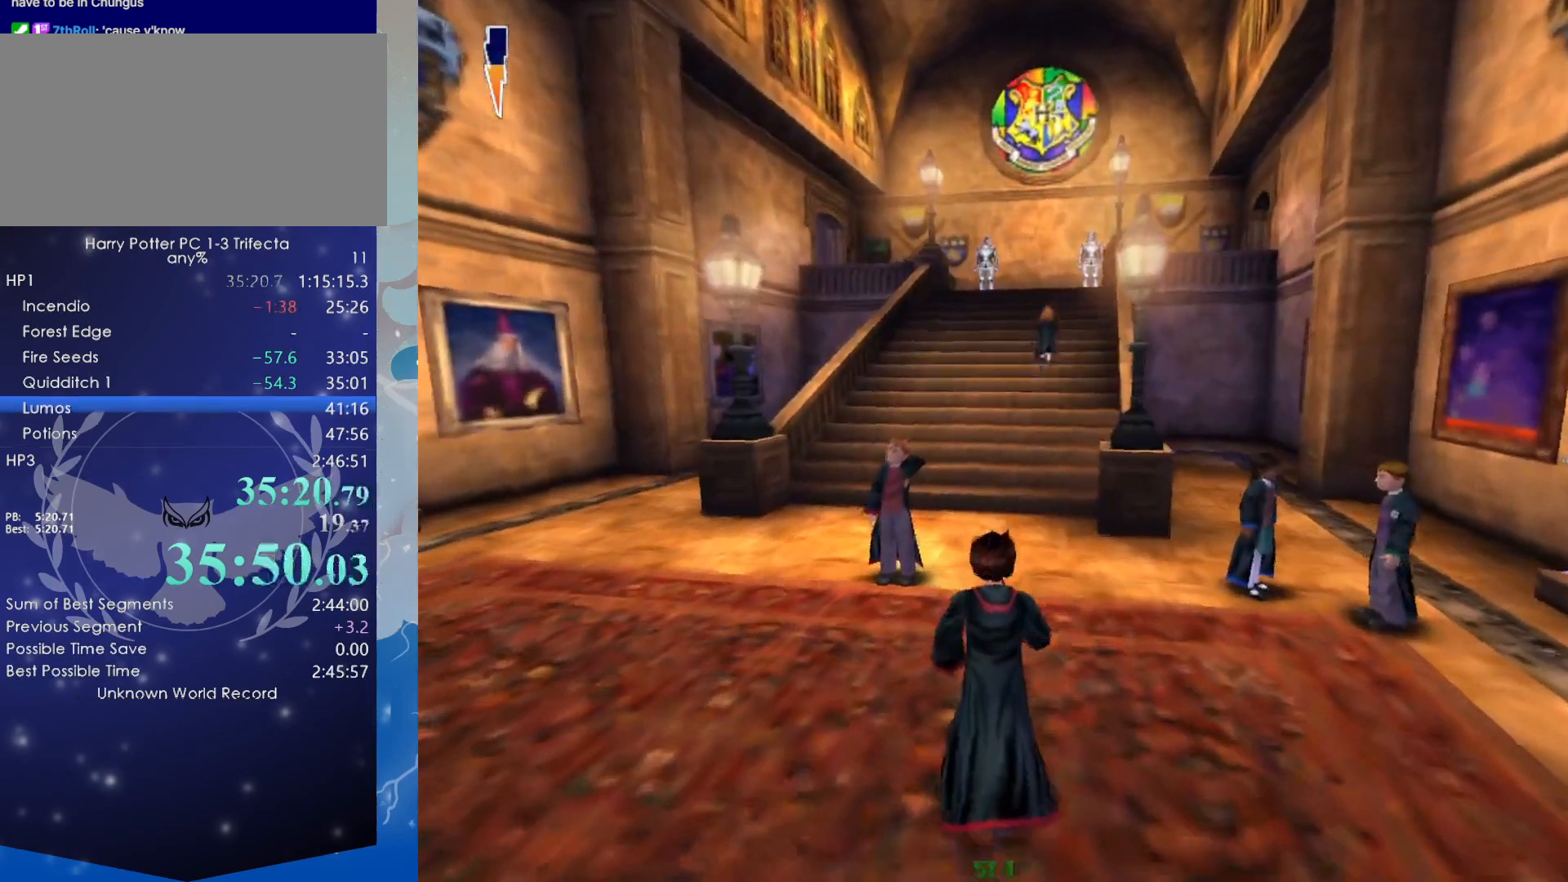
{"keys": ["shift", "w"], "mouse": [], "events": []}
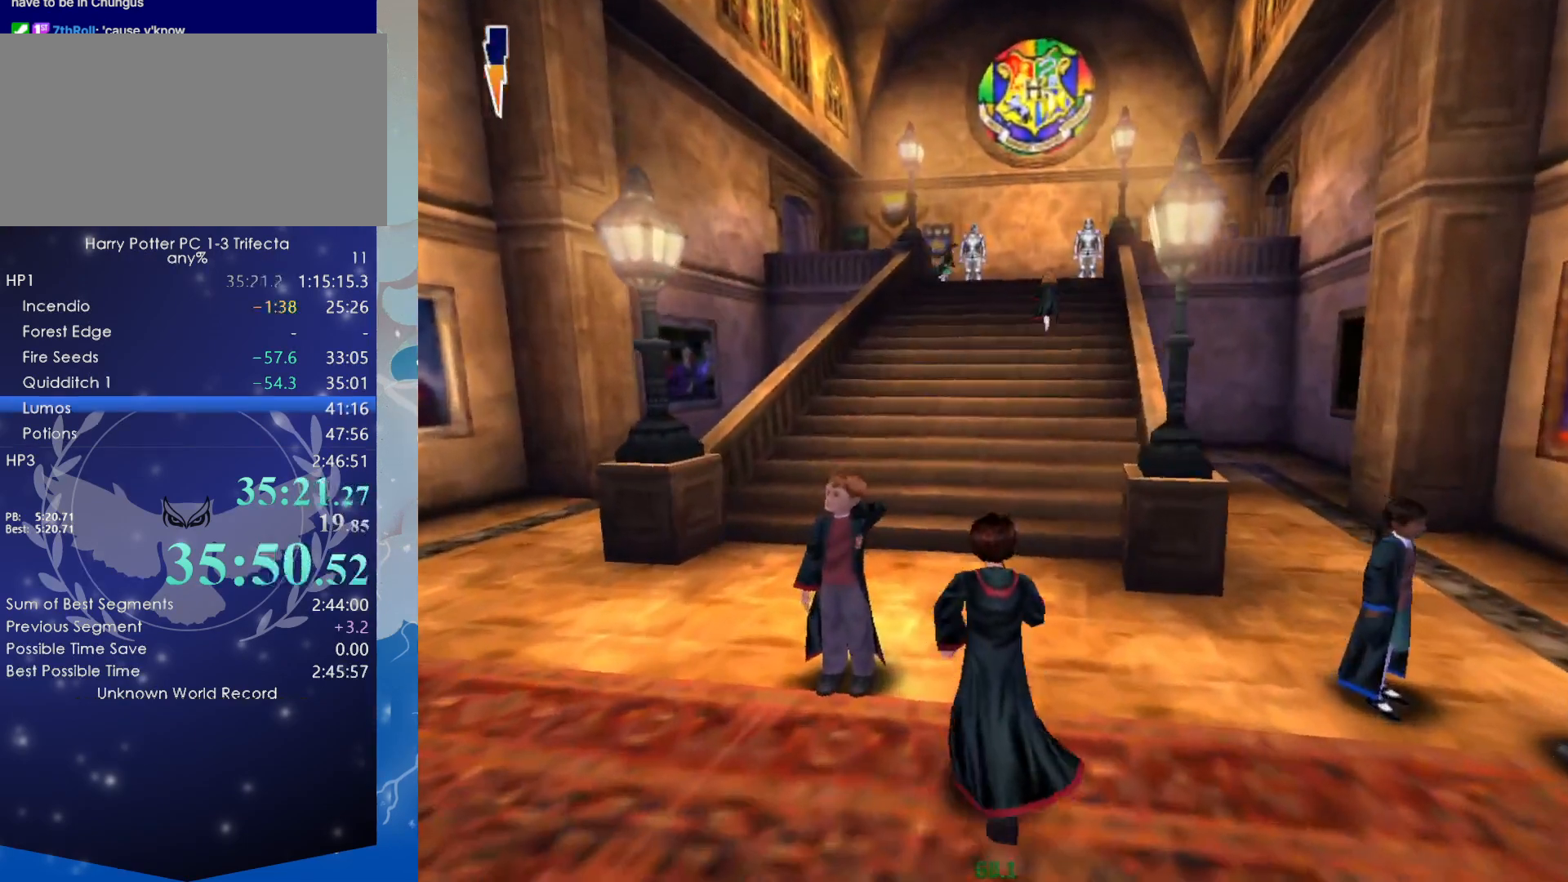
{"keys": ["shift", "w"], "mouse": [], "events": []}
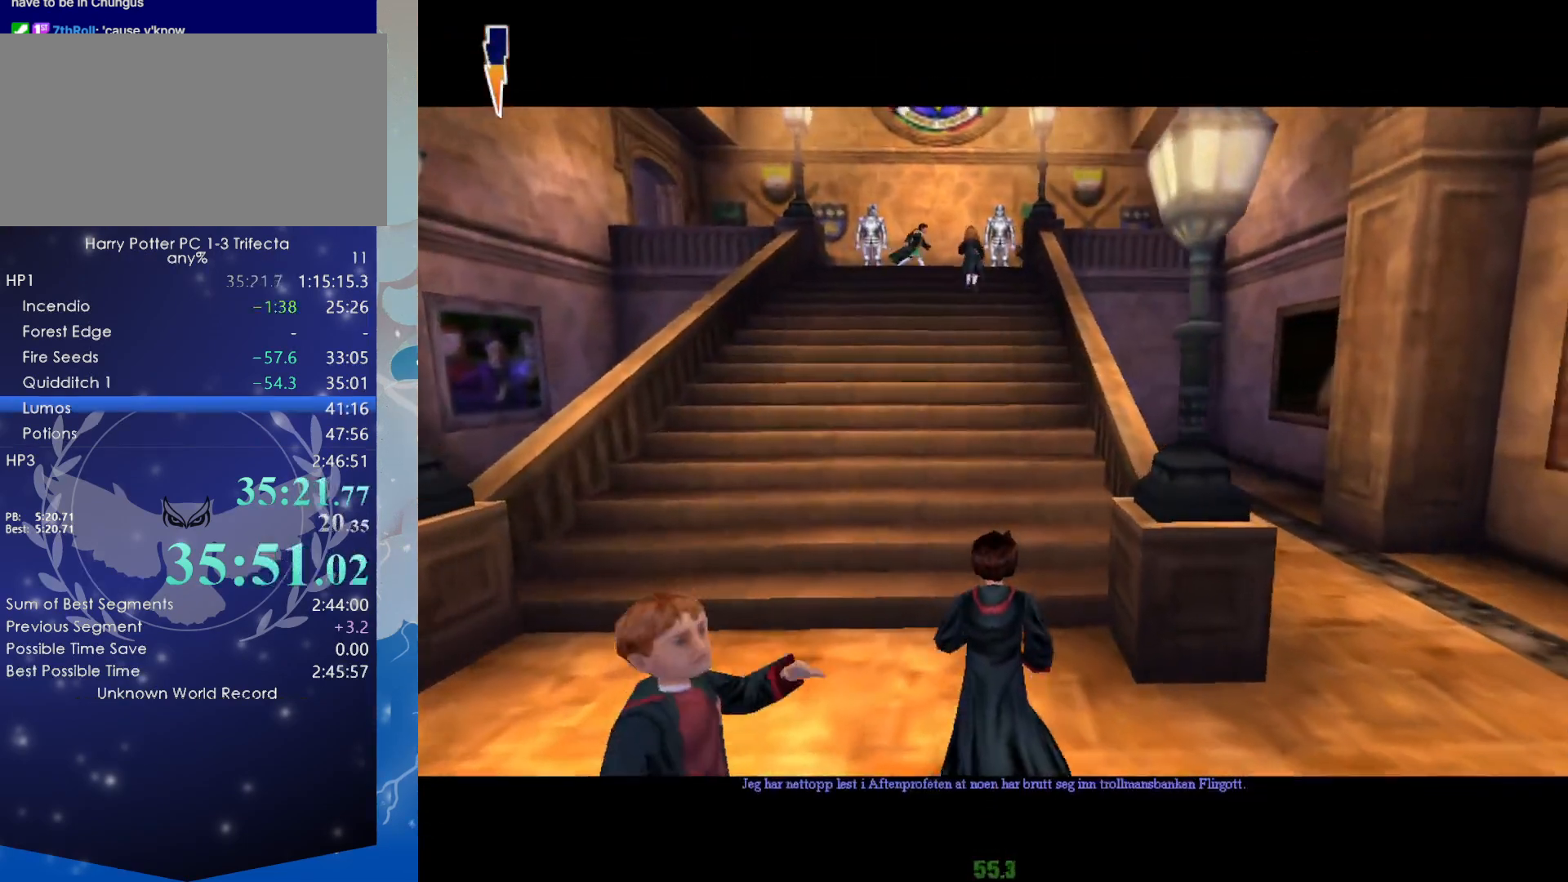
{"keys": ["shift", "w"], "mouse": [], "events": [[117, "mouse_right", "down"], [217, "mouse_right", "up"]]}
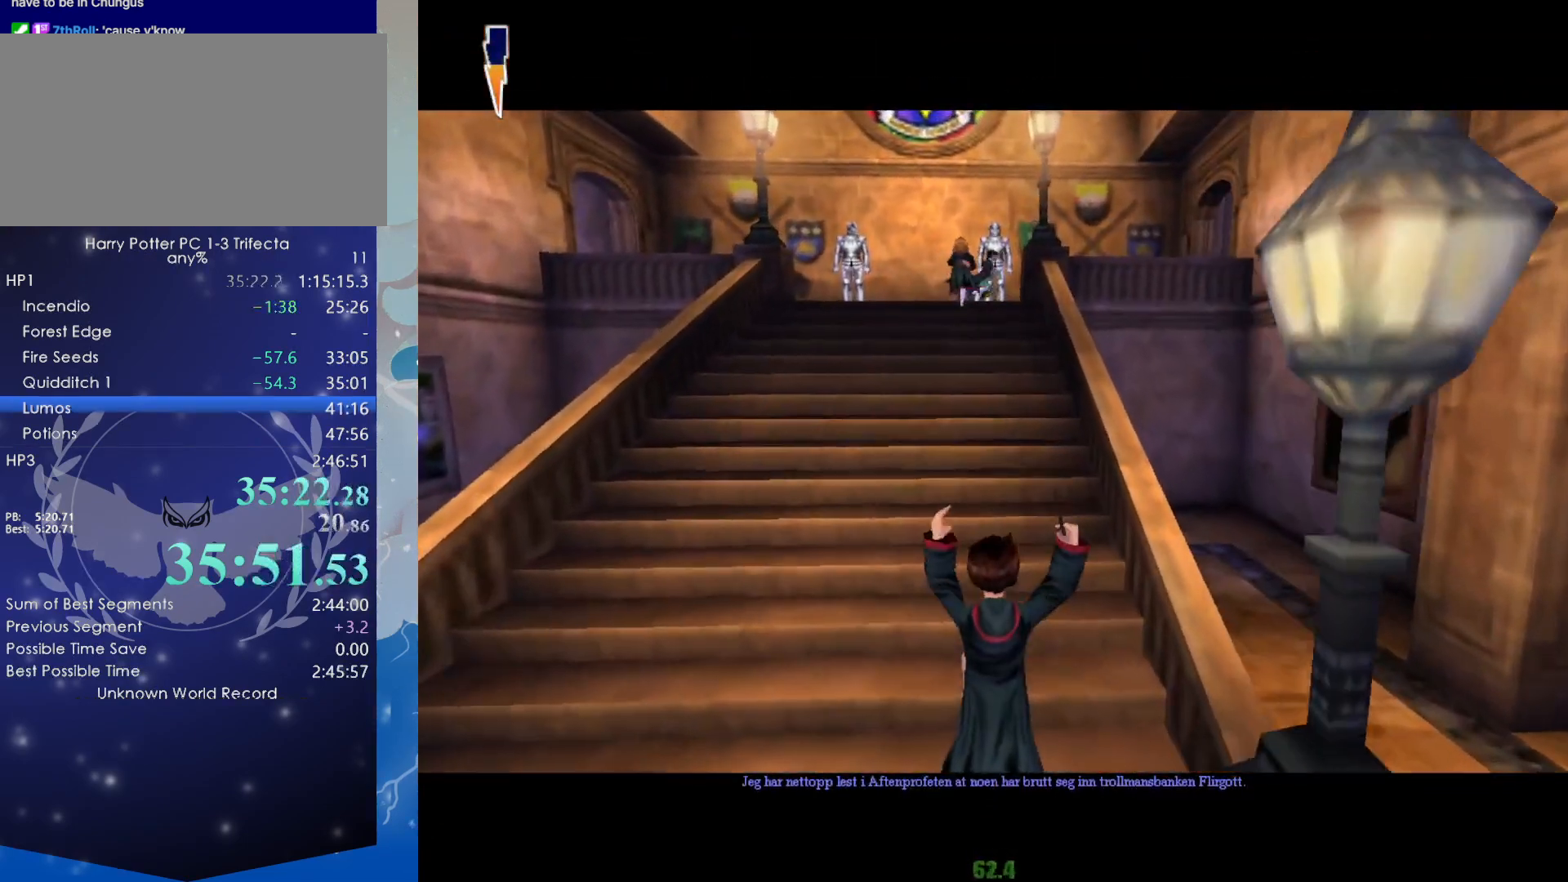
{"keys": ["shift", "space", "w"], "mouse": [], "events": [[34, "mouse_right", "down"], [34, "space", "down"], [134, "mouse_right", "up"], [134, "space", "up"], [184, "space", "down"], [234, "mouse_right", "down"], [234, "space", "up"], [267, "mouse_right", "up"], [317, "space", "down"], [367, "mouse_right", "down"], [367, "space", "up"], [417, "space", "down"], [467, "mouse_right", "up"]]}
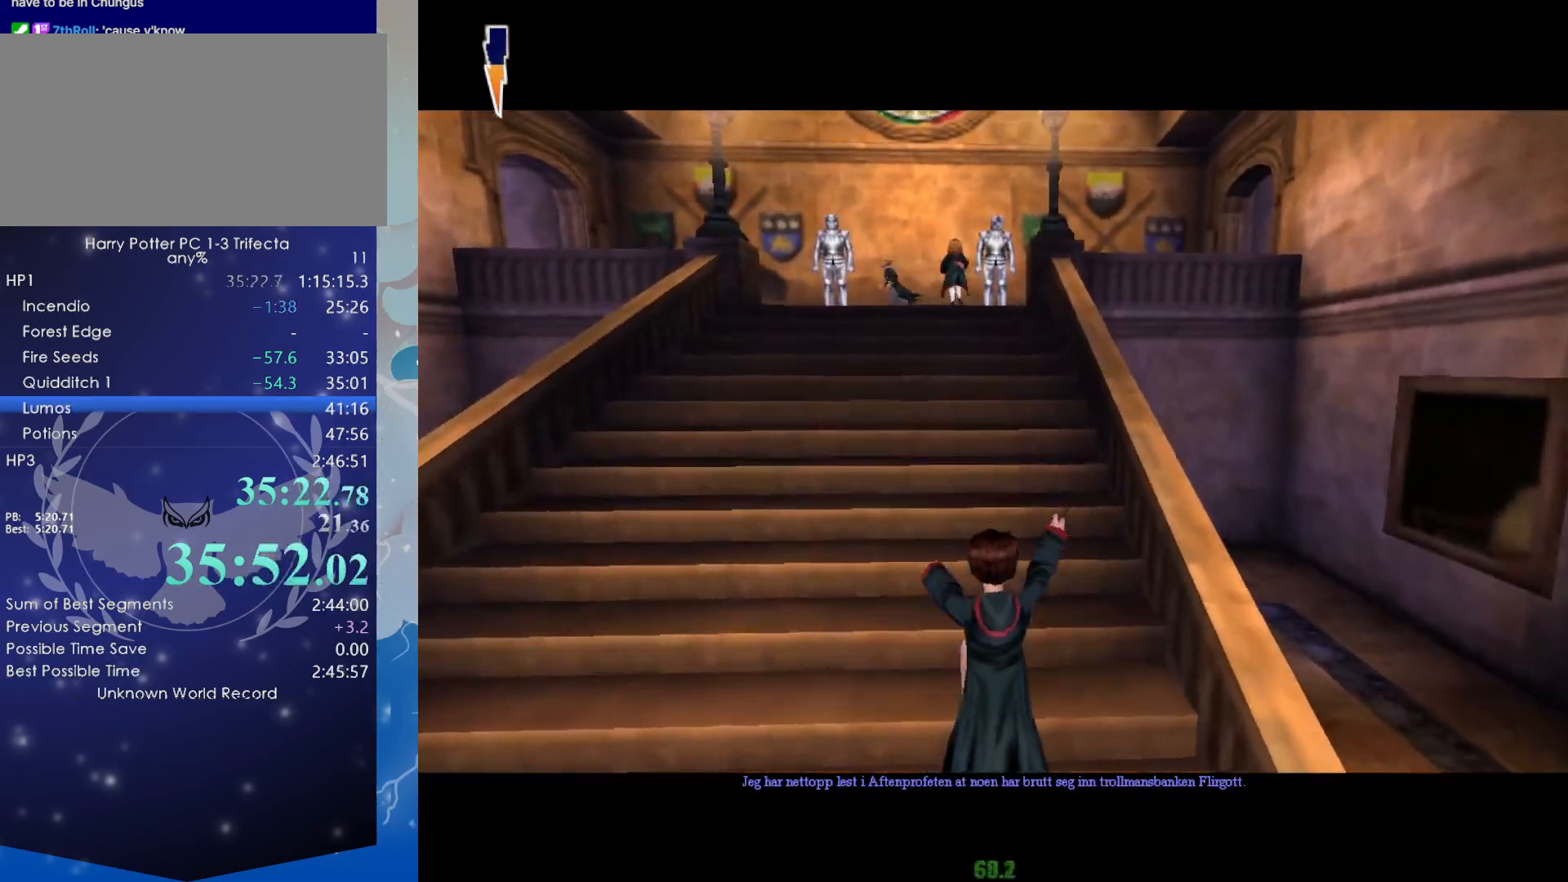
{"keys": ["shift", "space", "w"], "mouse": ["right"], "events": [[17, "mouse_right", "down"], [17, "space", "up"], [50, "space", "down"], [100, "mouse_right", "up"], [100, "space", "up"], [150, "space", "down"], [200, "mouse_right", "down"], [250, "space", "up"], [284, "mouse_right", "up"], [284, "space", "down"], [334, "mouse_right", "down"], [384, "mouse_right", "up"], [384, "space", "up"], [434, "space", "down"], [484, "mouse_right", "down"]]}
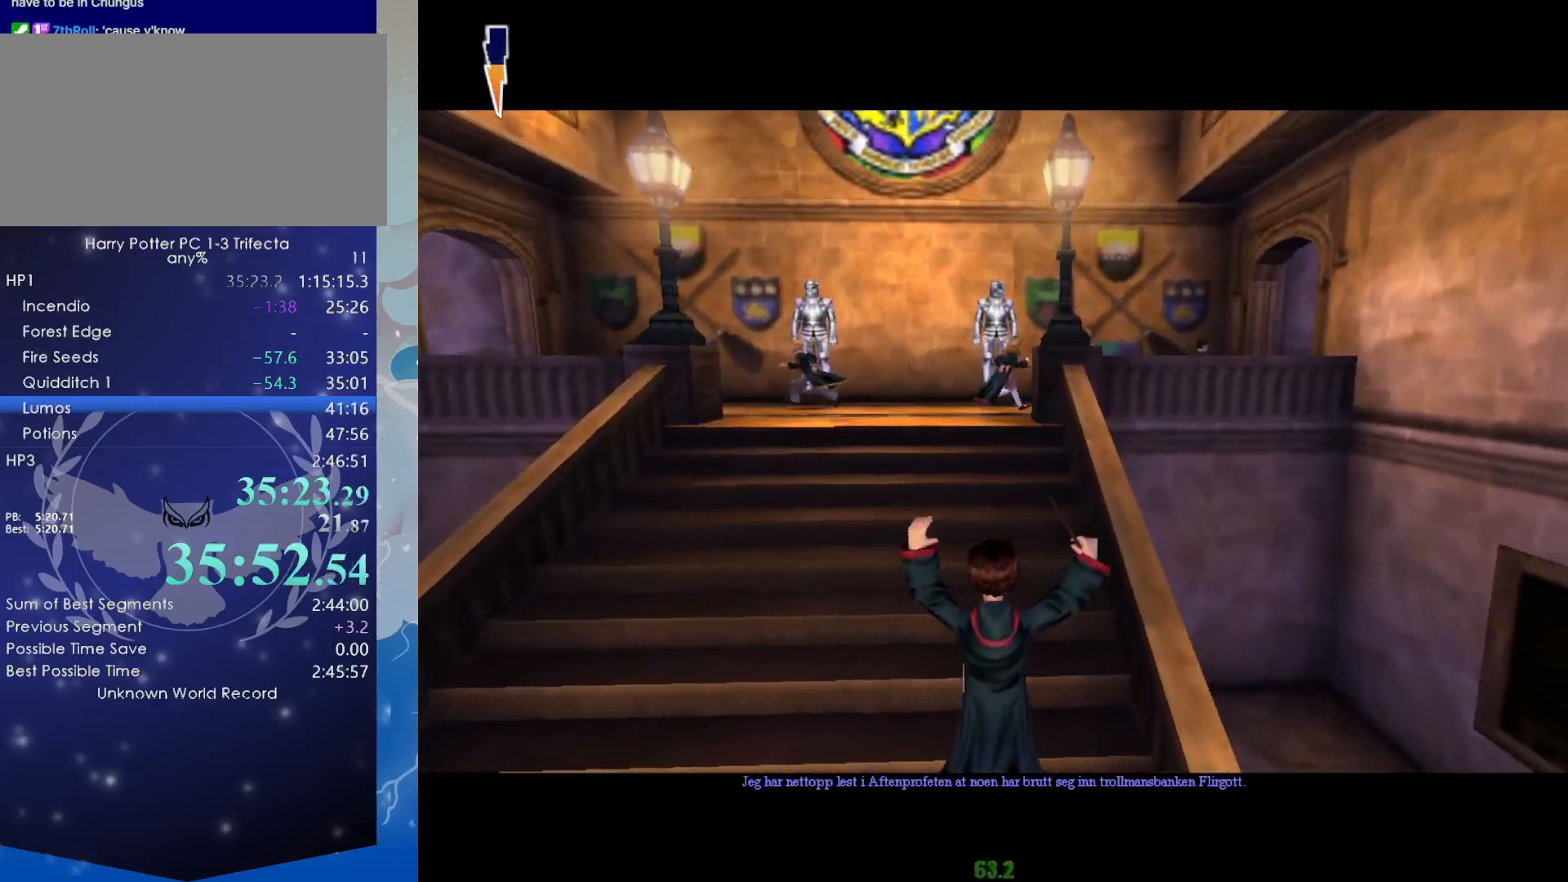
{"keys": ["shift", "space", "w"], "mouse": ["right"], "events": [[17, "space", "up"], [67, "mouse_right", "up"], [67, "space", "down"], [117, "space", "up"], [167, "mouse_right", "down"], [217, "mouse_right", "up"], [217, "space", "down"], [267, "space", "up"], [300, "mouse_right", "down"], [300, "space", "down"], [400, "mouse_right", "up"], [400, "space", "up"], [450, "mouse_right", "down"], [450, "space", "down"]]}
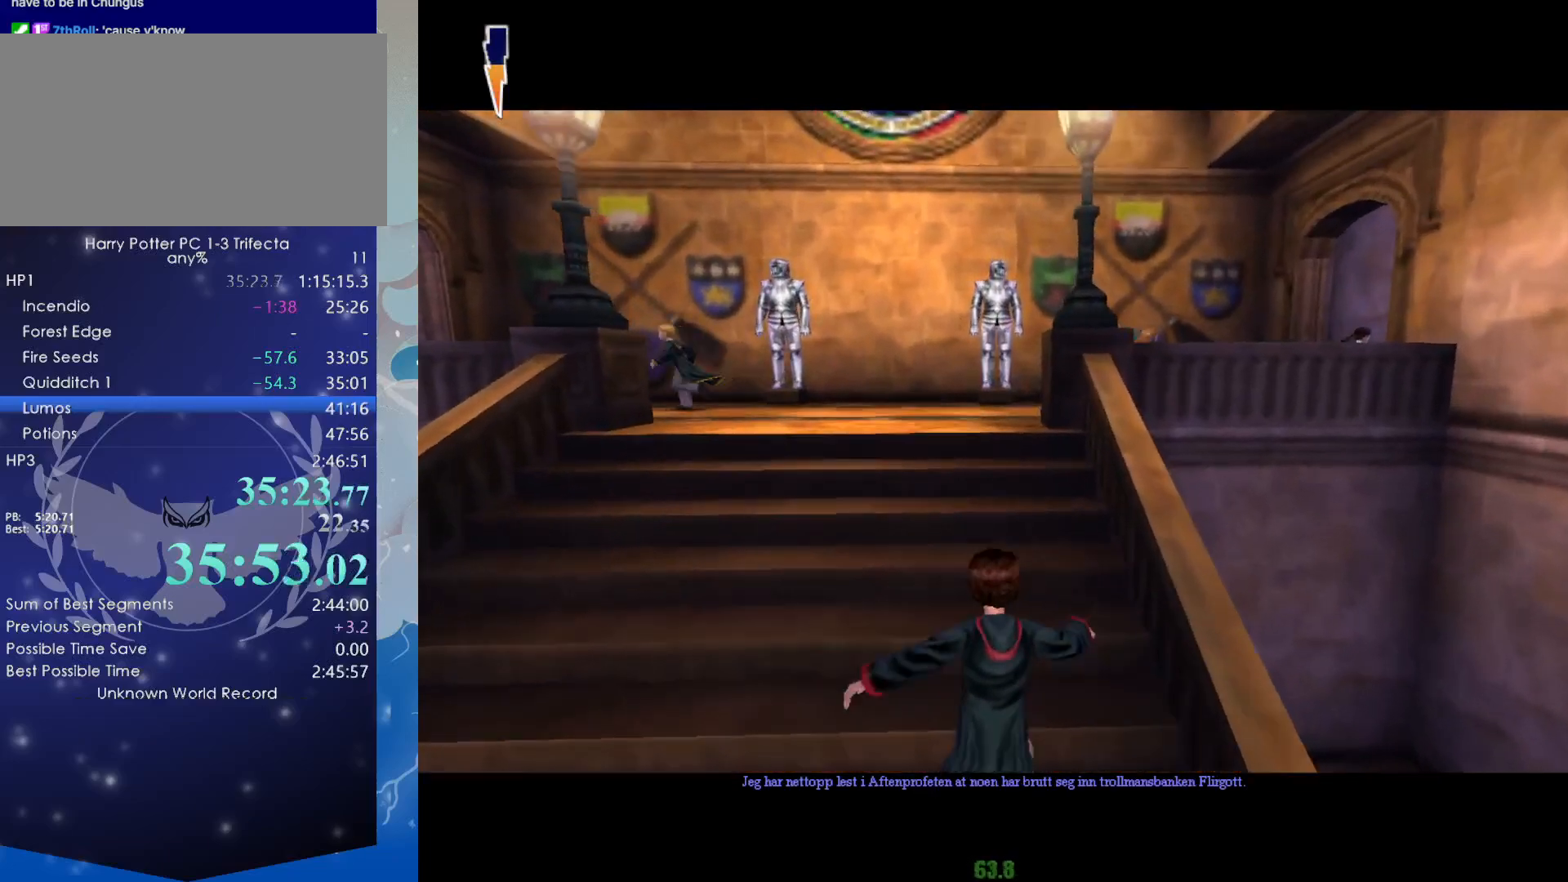
{"keys": ["shift", "w"], "mouse": ["right"], "events": [[34, "mouse_right", "up"], [34, "space", "up"], [84, "mouse_right", "down"], [84, "space", "down"], [184, "mouse_right", "up"], [184, "space", "up"], [234, "mouse_right", "down"], [234, "space", "down"], [267, "space", "up"], [367, "mouse_right", "up"], [367, "space", "down"], [417, "mouse_right", "down"], [467, "space", "up"]]}